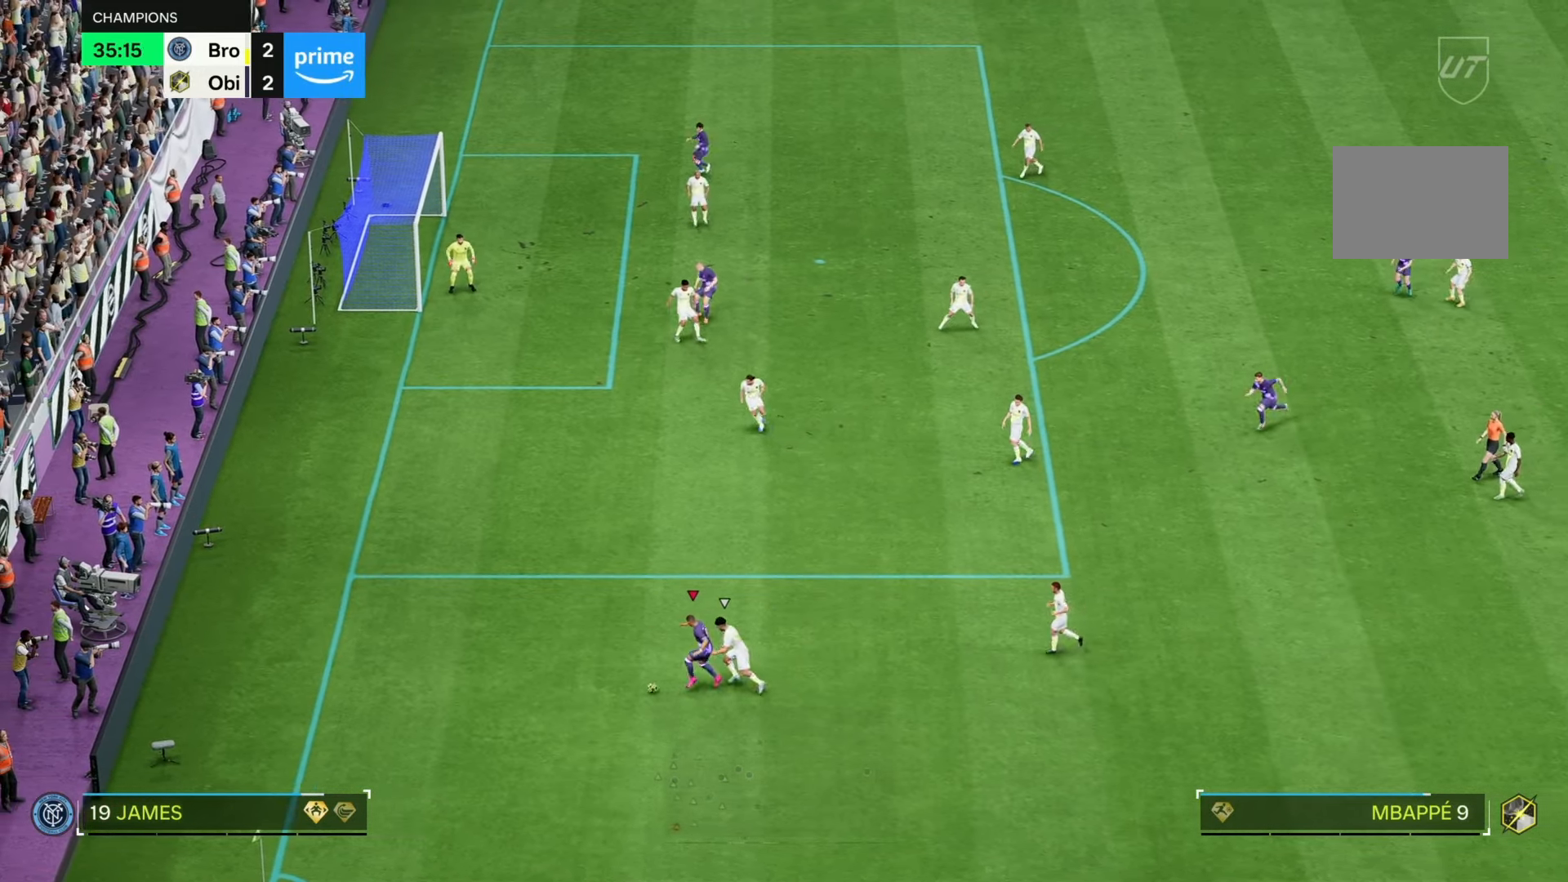
Gameplay with a controller (Xbox layout); each line is a JSON object with the inputs held at the frame after it. "events" lists button and stick changes between this image and that frame as [ms after this image, input, new state], when the widget could be followed in between. Not read: L3 R3.
{"buttons": [], "left_stick": "down-left", "right_stick": "center", "events": [[500, "left_stick", "down-left"]]}
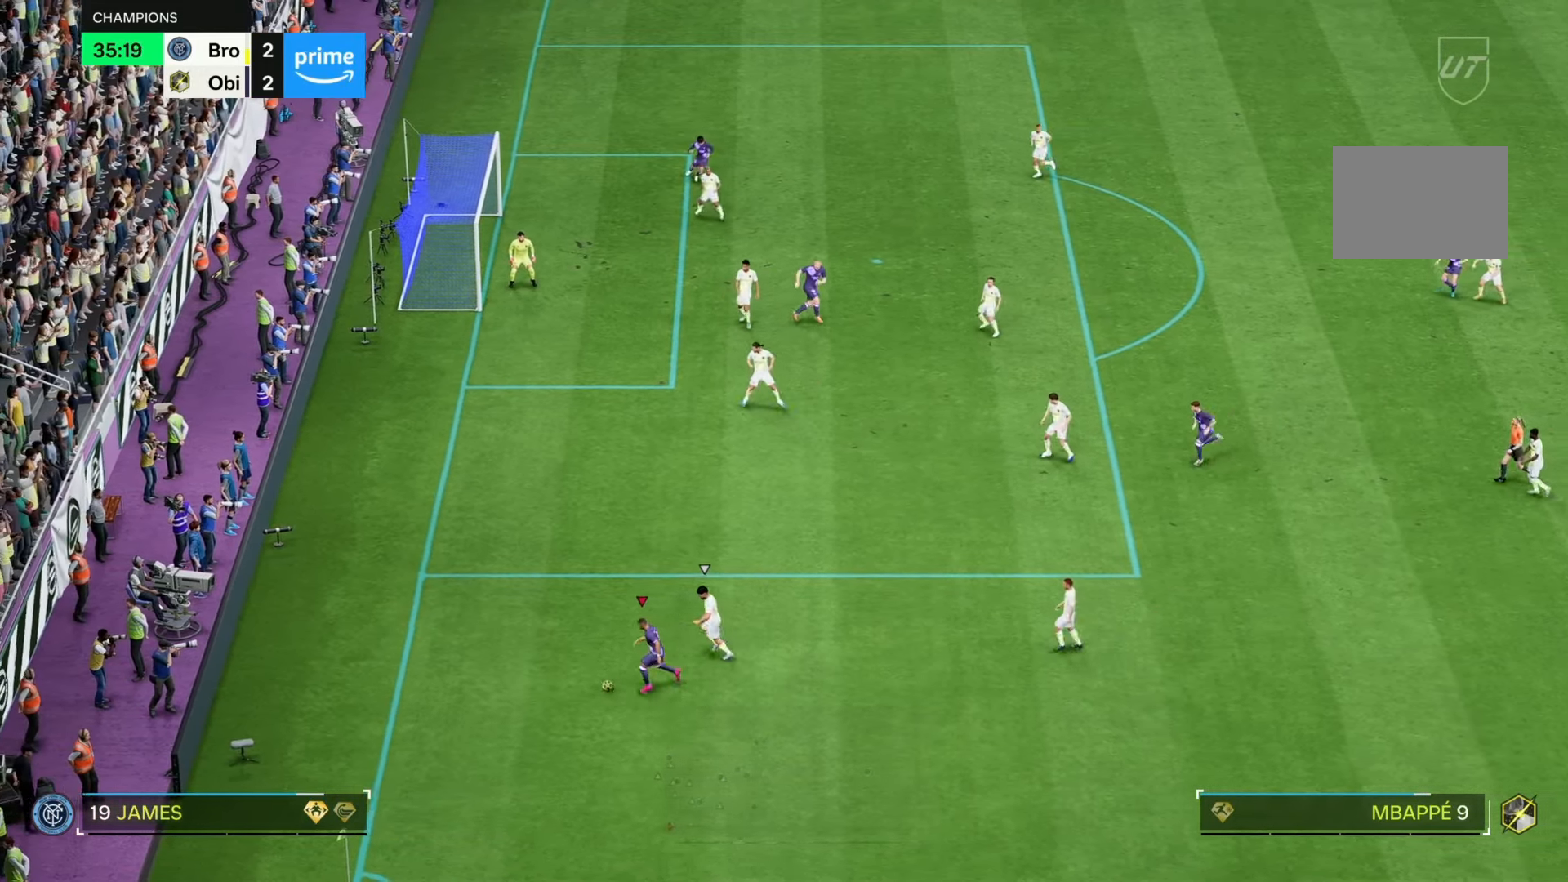
{"buttons": [], "left_stick": "right", "right_stick": "center", "events": [[33, "left_stick", "down"], [100, "right_stick", "down"], [333, "left_stick", "right"], [433, "right_stick", "center"]]}
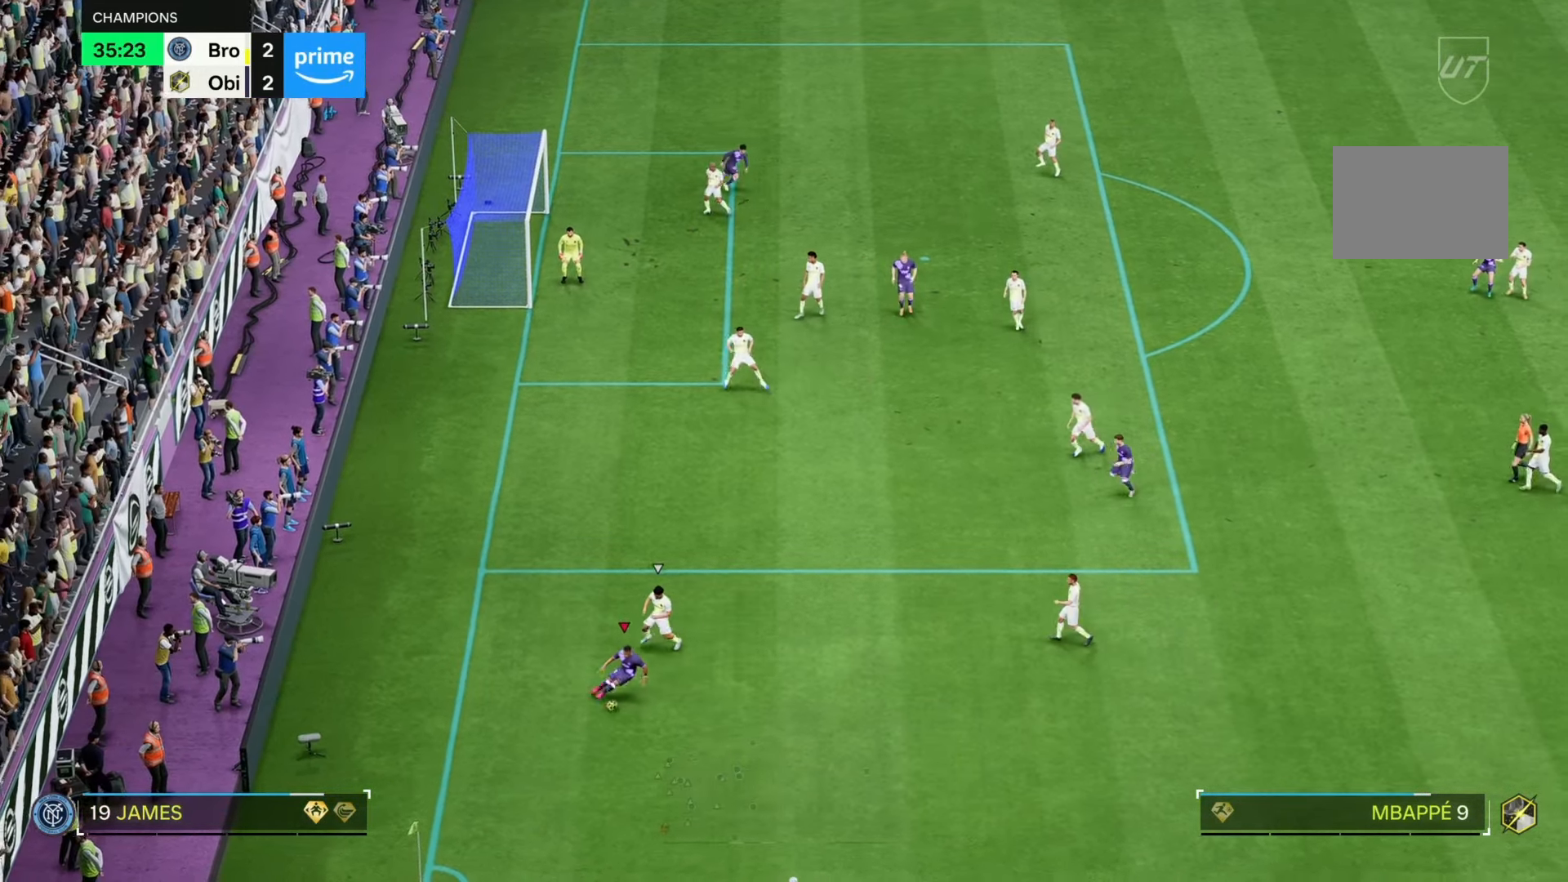
{"buttons": [], "left_stick": "right", "right_stick": "center", "events": []}
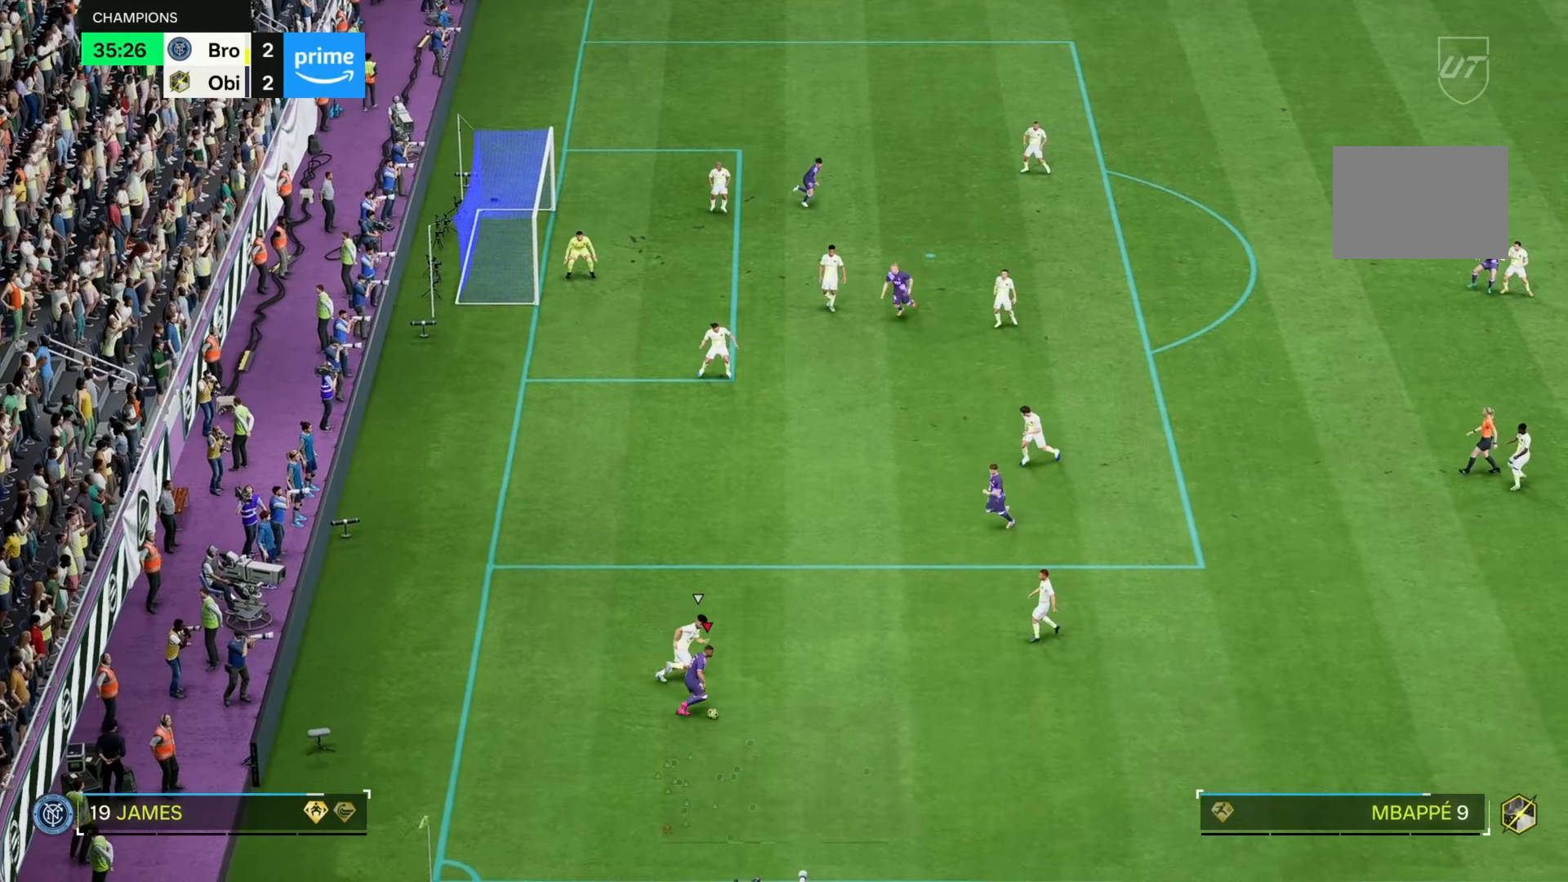
{"buttons": [], "left_stick": "up-right", "right_stick": "center", "events": [[300, "left_stick", "up-right"]]}
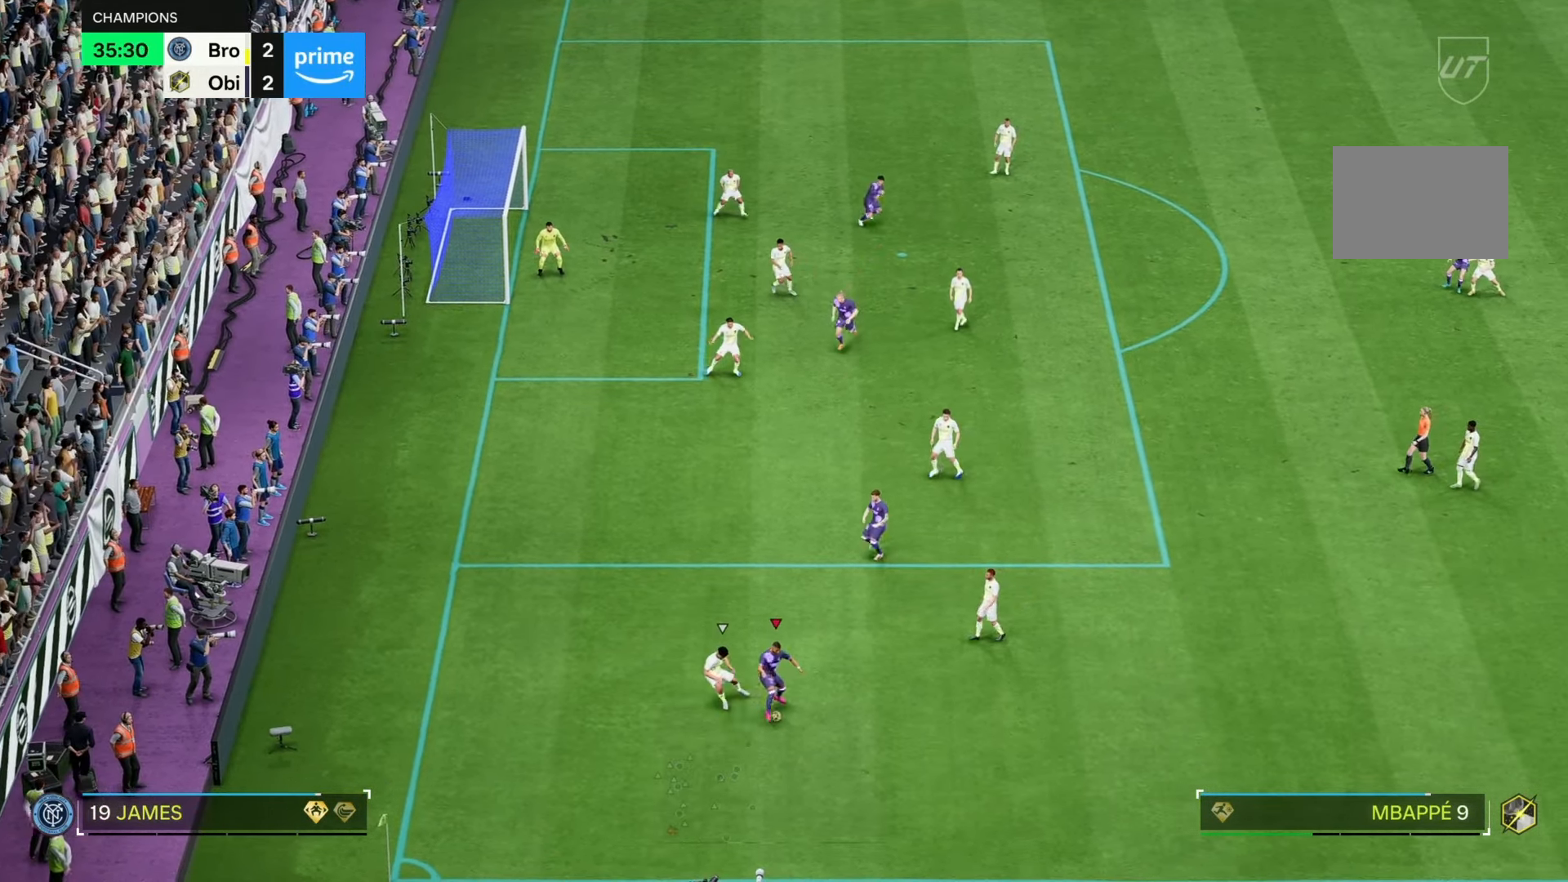
{"buttons": [], "left_stick": "up-right", "right_stick": "center", "events": []}
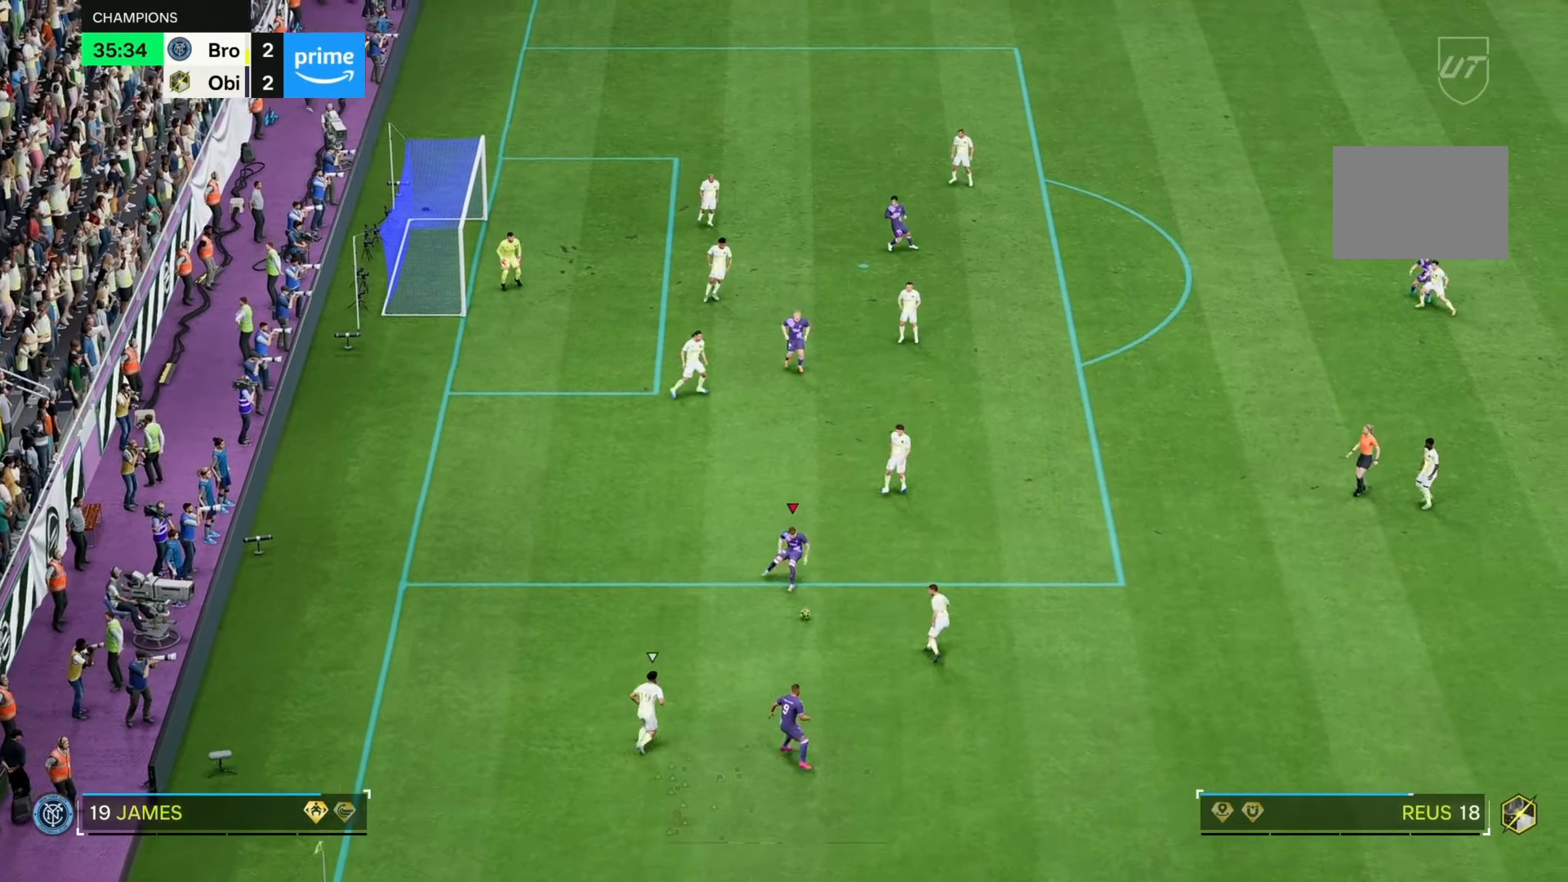
{"buttons": [], "left_stick": "up-left", "right_stick": "center", "events": [[17, "left_stick", "up"], [183, "left_stick", "up-left"]]}
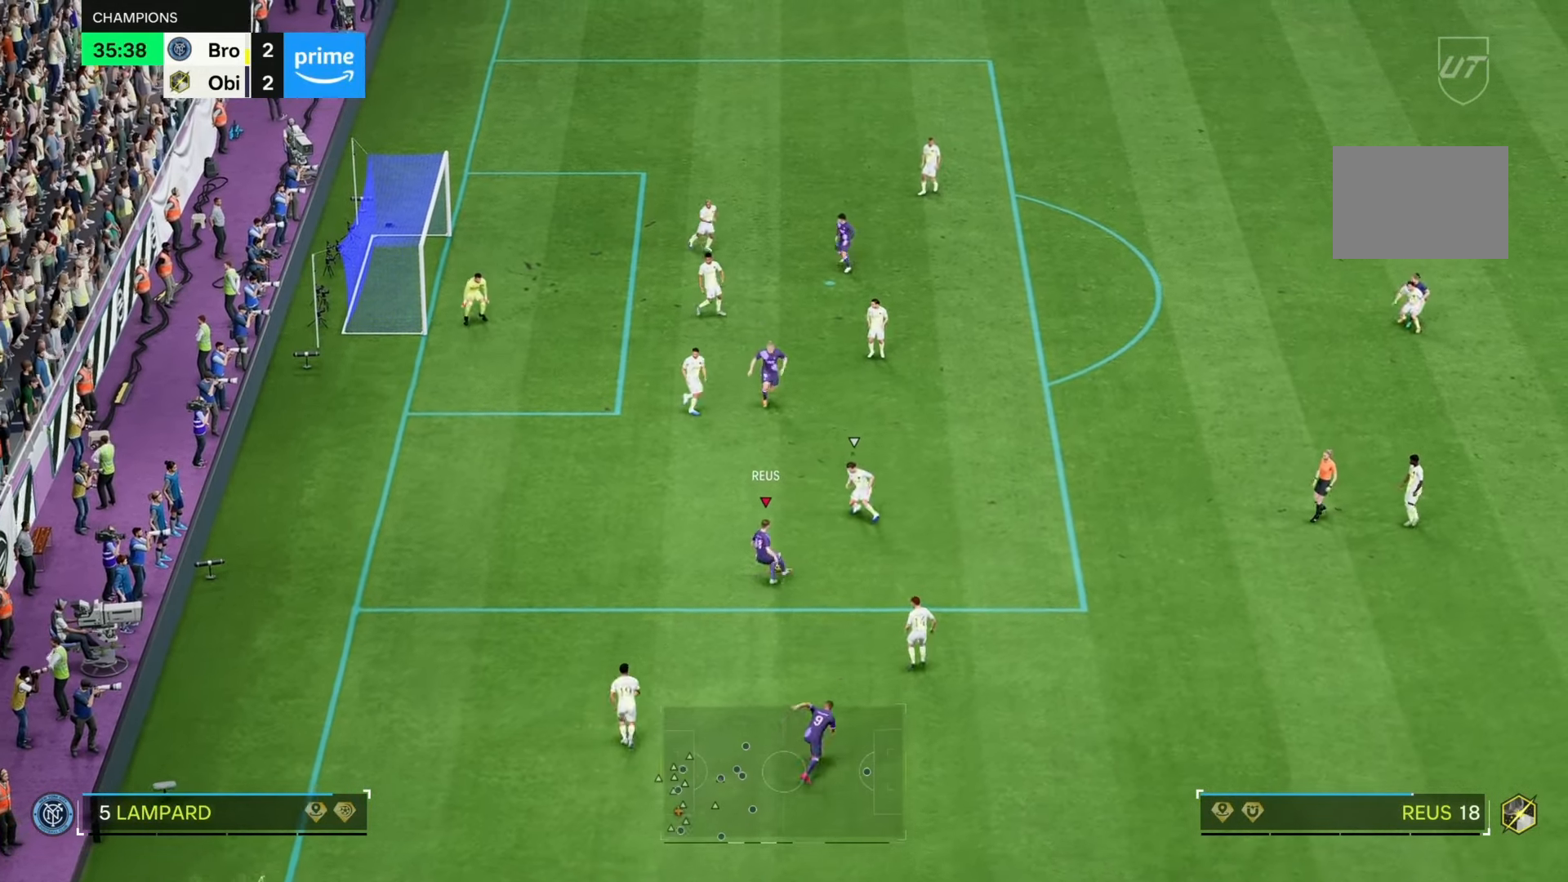
{"buttons": ["R2"], "left_stick": "up-left", "right_stick": "center", "events": [[317, "R2", "down"]]}
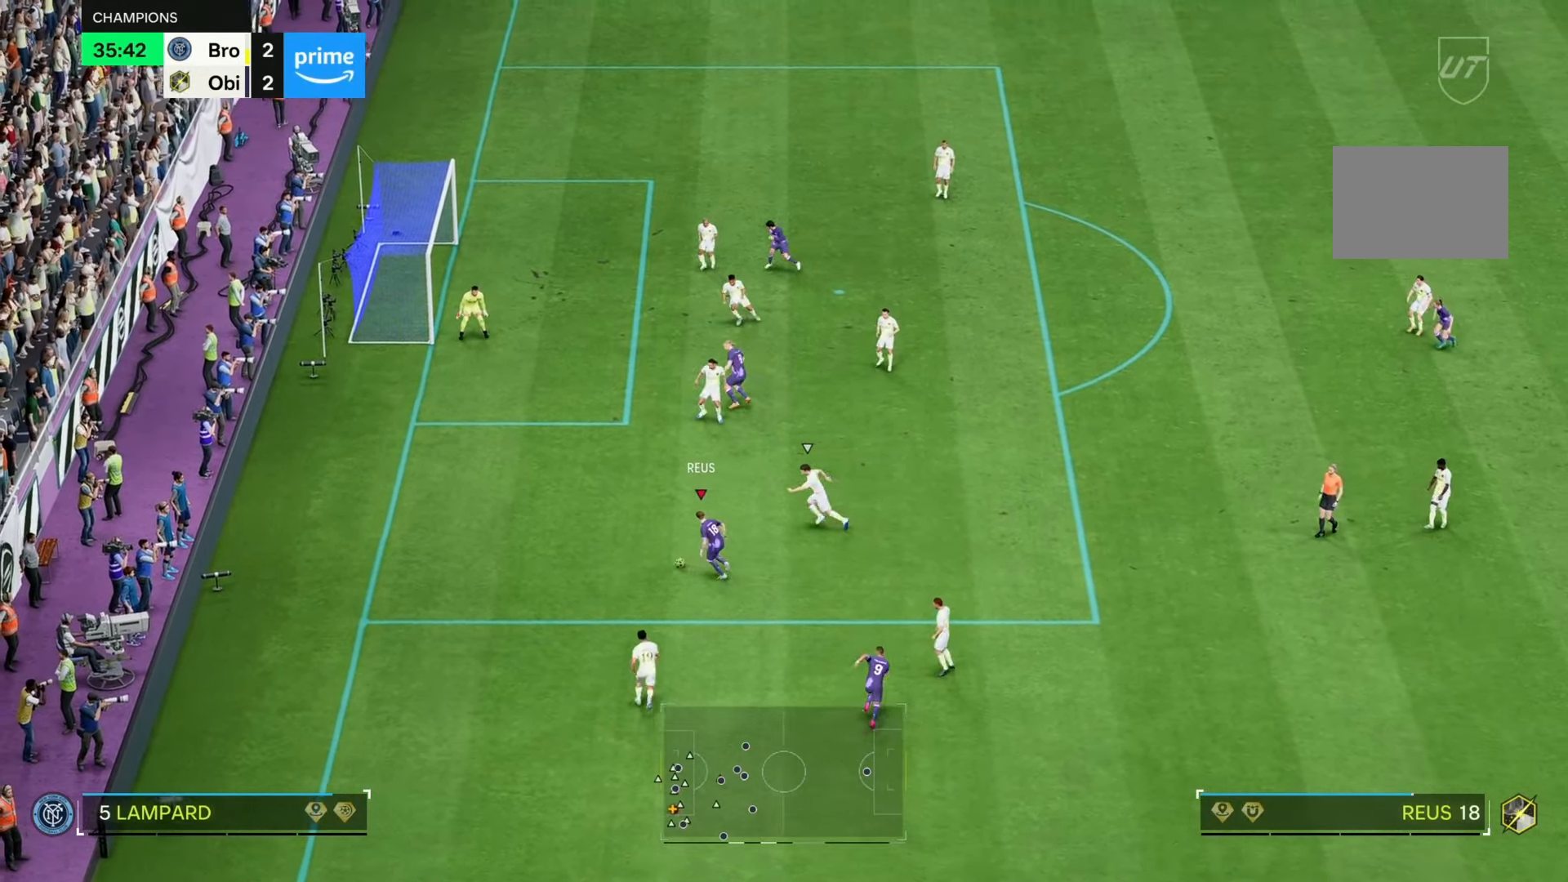
{"buttons": [], "left_stick": "up", "right_stick": "center", "events": [[250, "left_stick", "up"], [300, "R2", "up"]]}
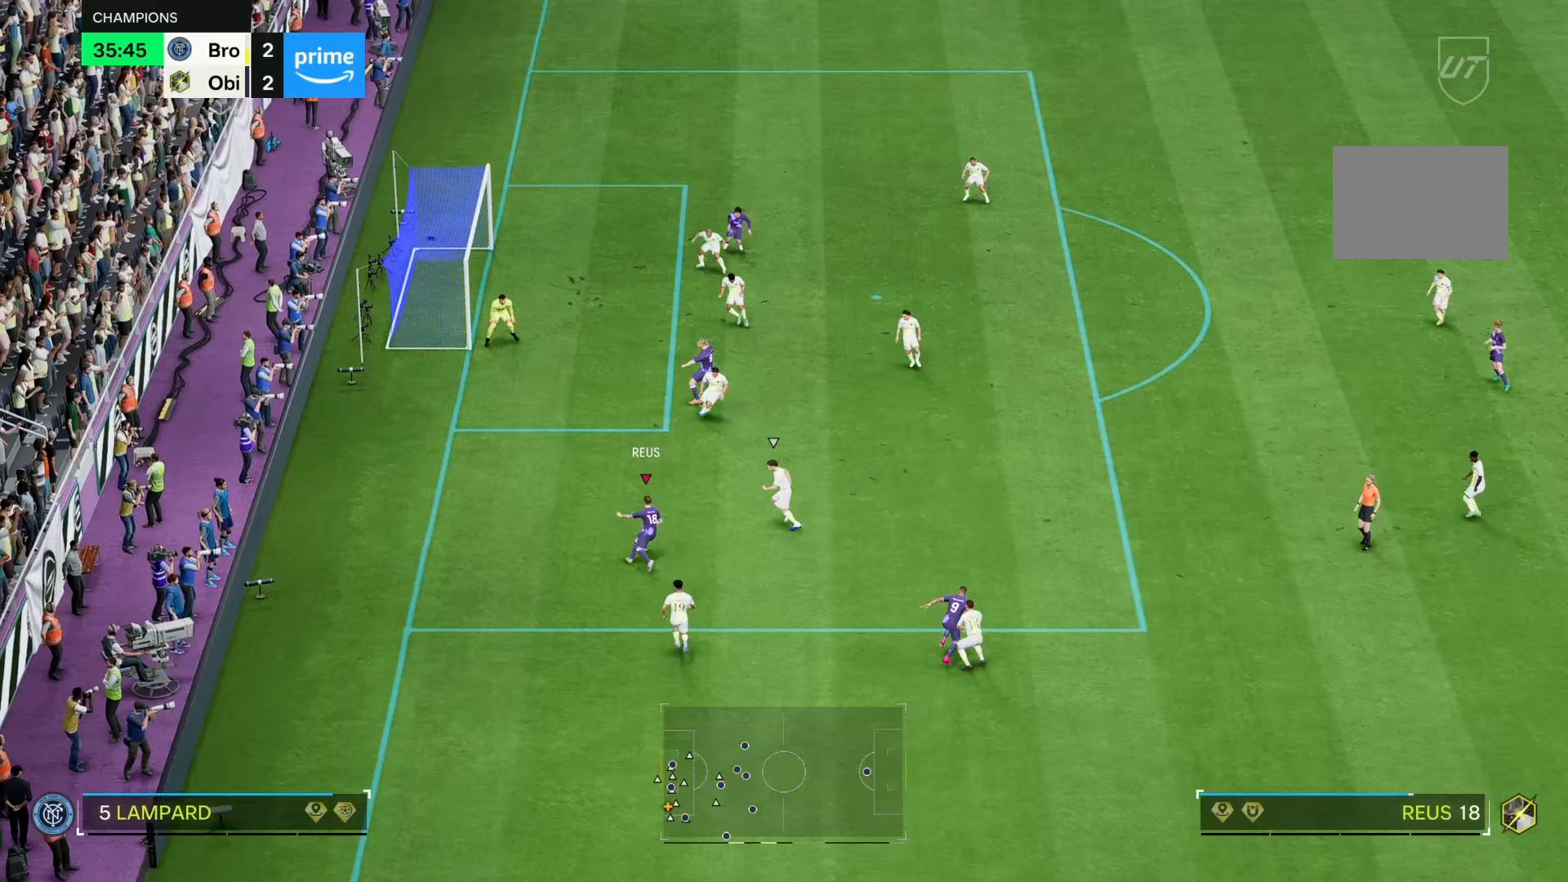
{"buttons": [], "left_stick": "down-left", "right_stick": "center", "events": [[267, "left_stick", "up-left"], [500, "left_stick", "down-left"]]}
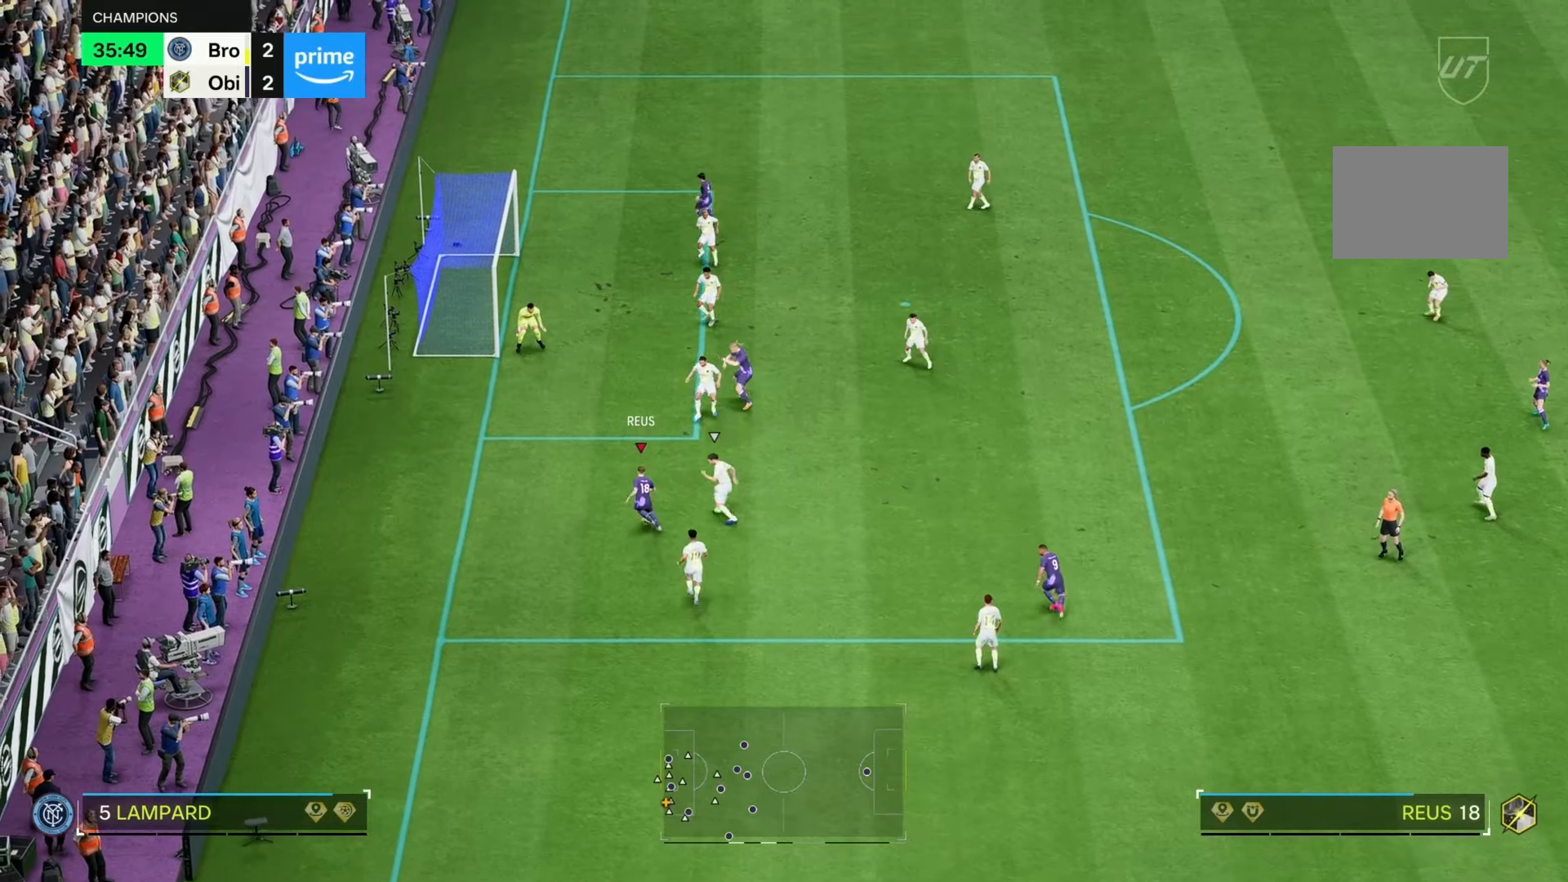
{"buttons": [], "left_stick": "down-right", "right_stick": "center", "events": [[200, "left_stick", "down-right"]]}
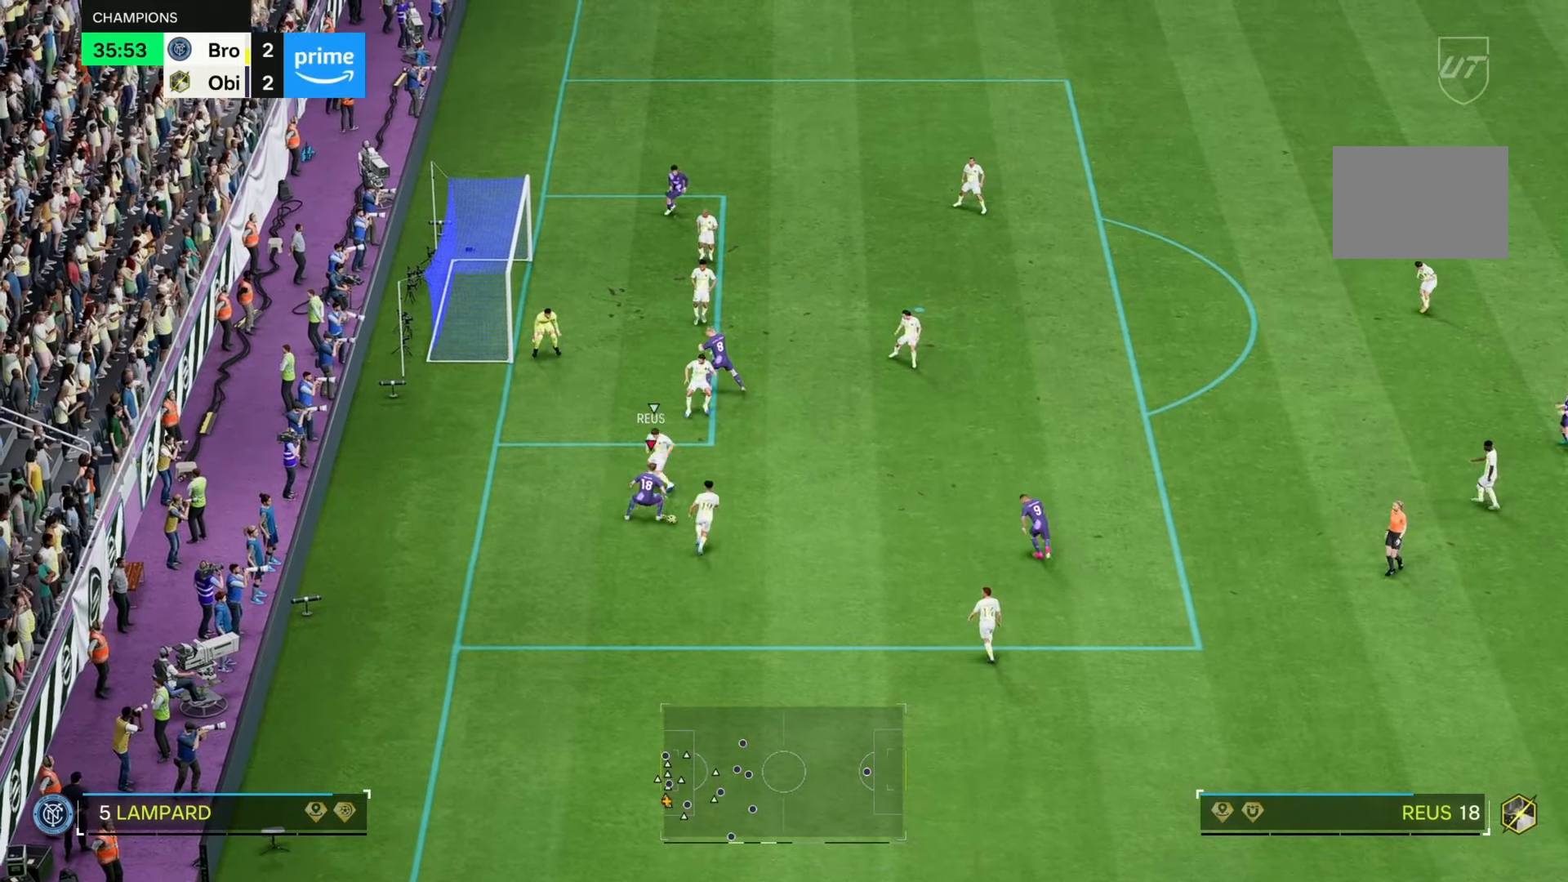
{"buttons": [], "left_stick": "up-right", "right_stick": "center", "events": [[33, "left_stick", "right"], [200, "left_stick", "up-right"]]}
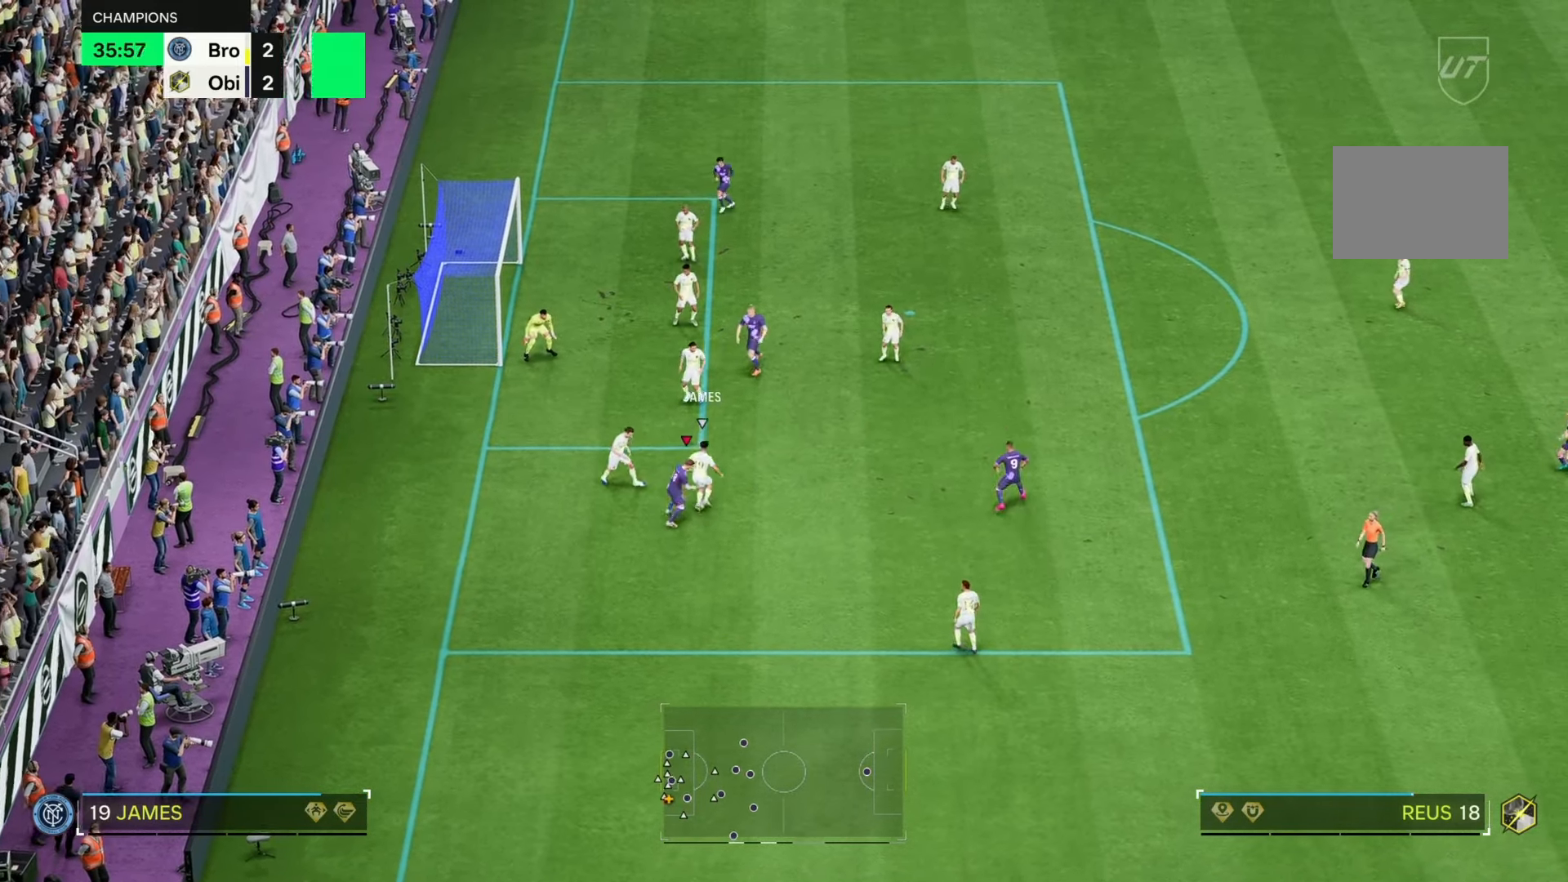
{"buttons": ["R2"], "left_stick": "up-right", "right_stick": "center", "events": [[267, "R2", "down"]]}
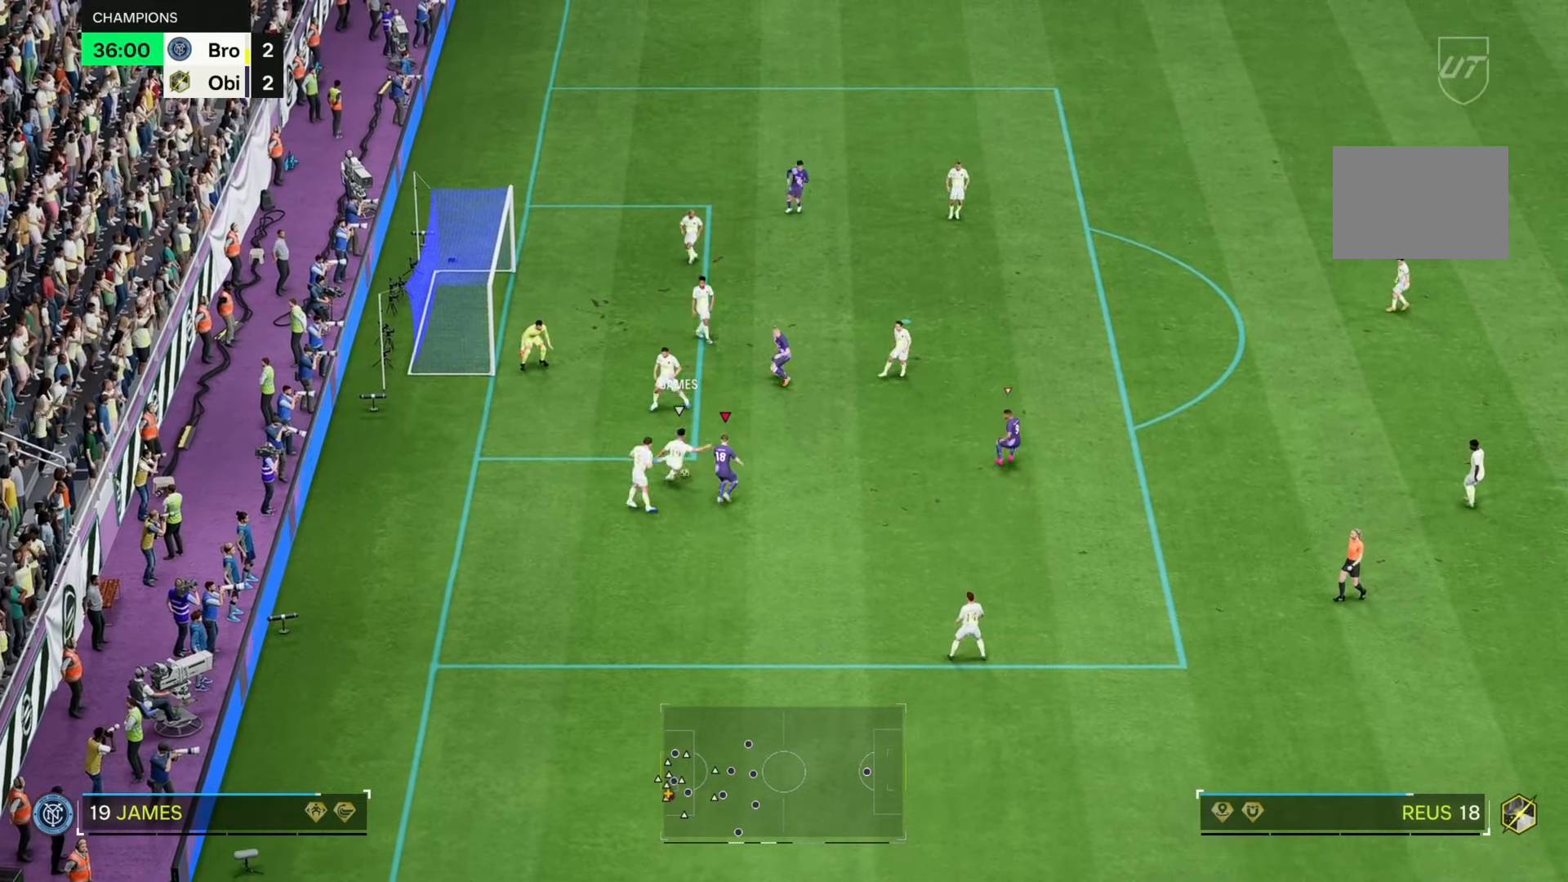
{"buttons": ["R2"], "left_stick": "up", "right_stick": "center", "events": [[283, "left_stick", "up"]]}
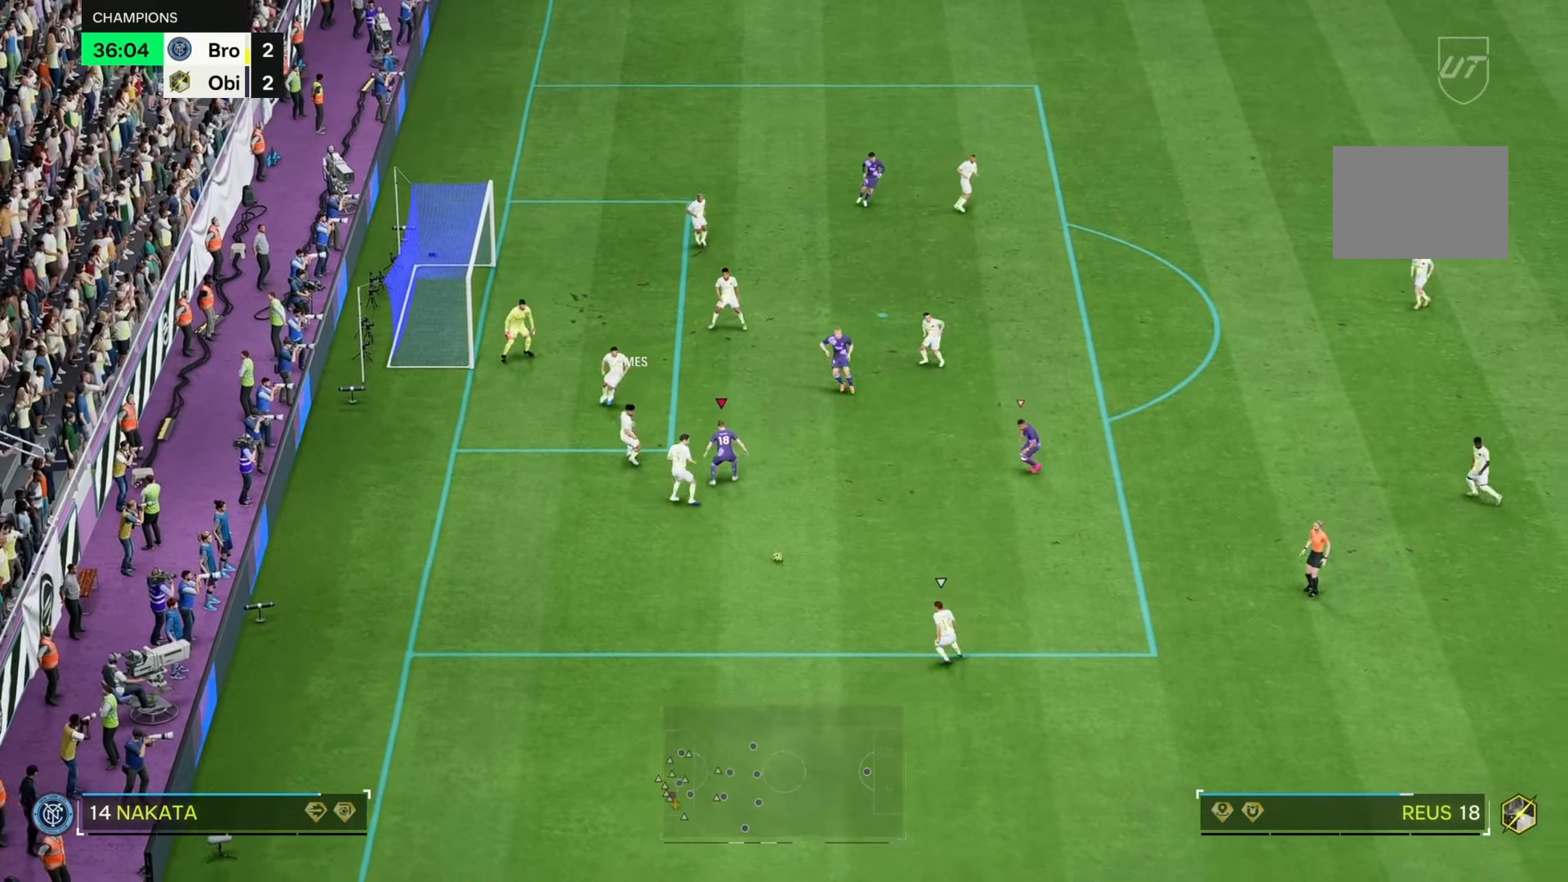
{"buttons": ["R2"], "left_stick": "down-right", "right_stick": "center", "events": [[50, "left_stick", "right"], [83, "R2", "up"], [150, "left_stick", "down-right"], [367, "R2", "down"]]}
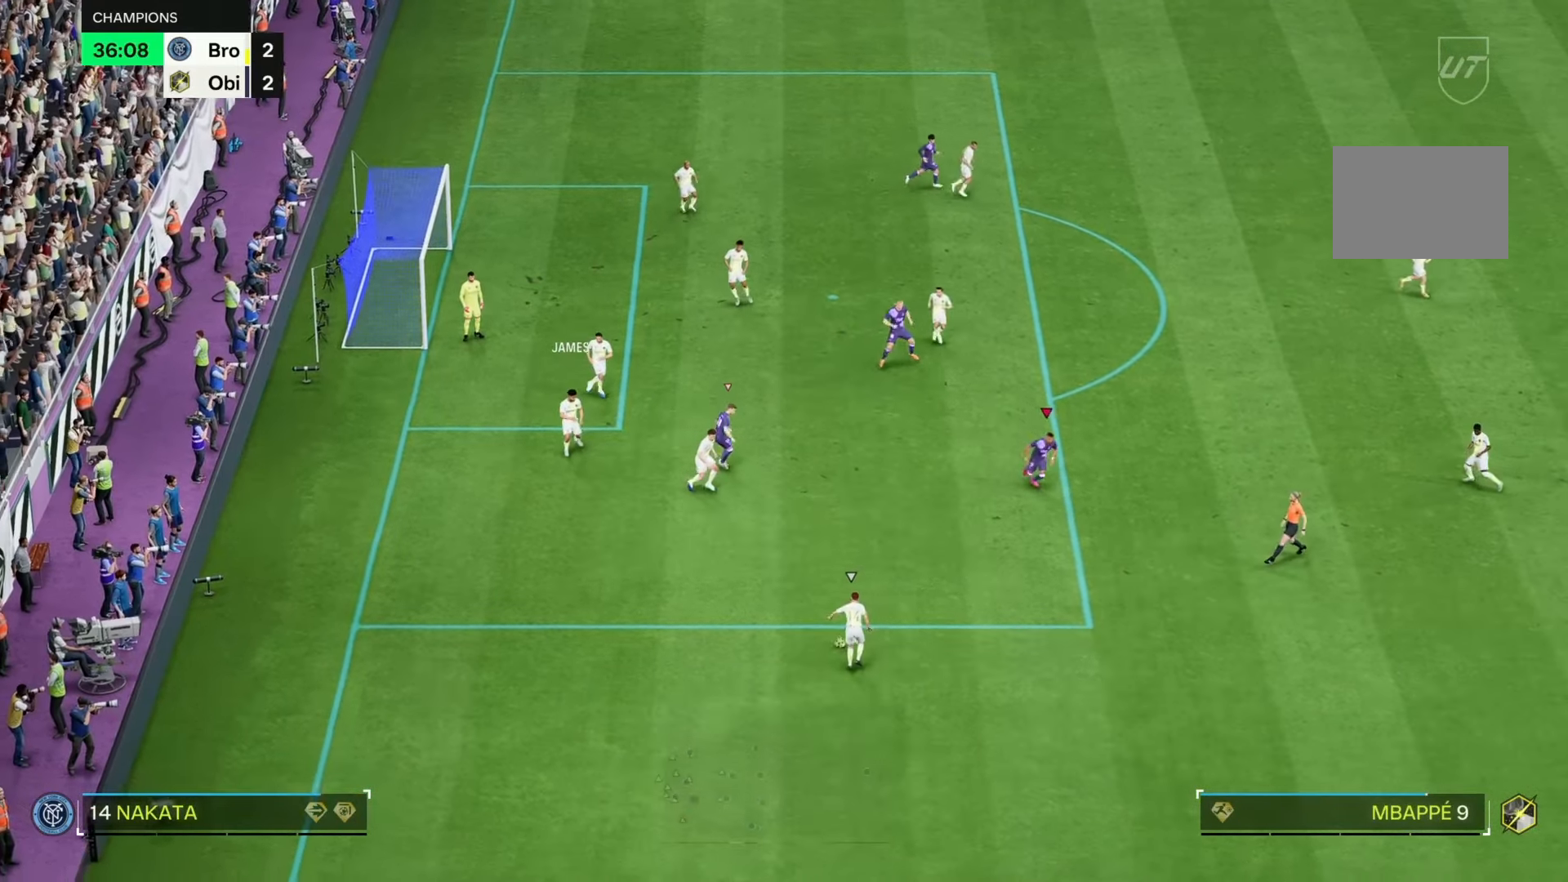
{"buttons": ["R2"], "left_stick": "down-right", "right_stick": "center", "events": []}
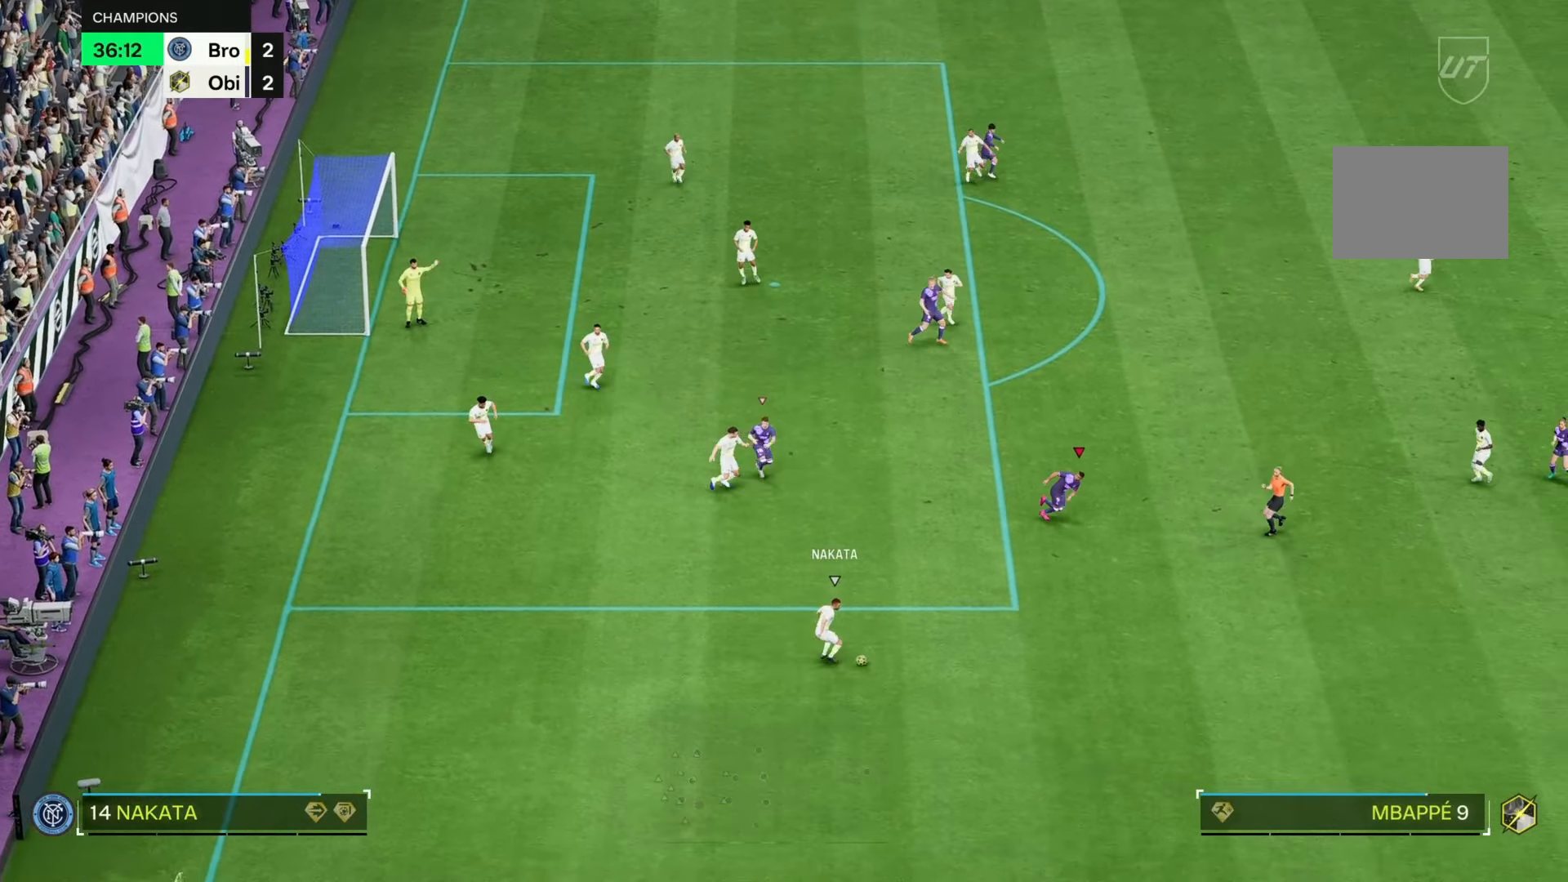
{"buttons": [], "left_stick": "center", "right_stick": "center", "events": [[317, "left_stick", "center"], [333, "R2", "up"]]}
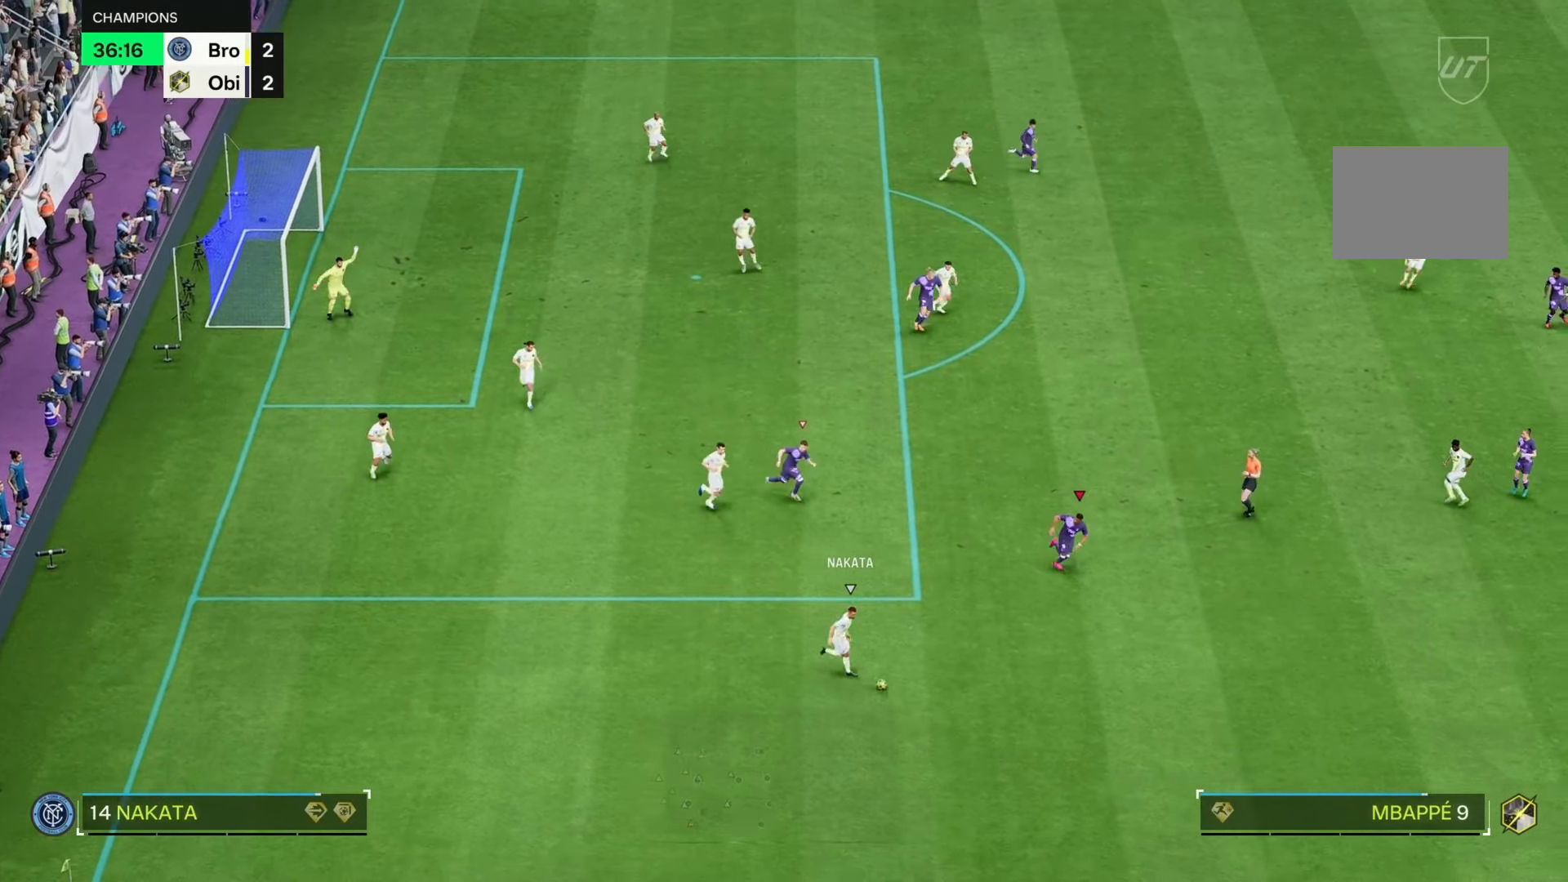
{"buttons": ["R2"], "left_stick": "down-right", "right_stick": "center", "events": [[100, "L2", "down"], [117, "R2", "down"], [150, "left_stick", "down-right"], [300, "L2", "up"]]}
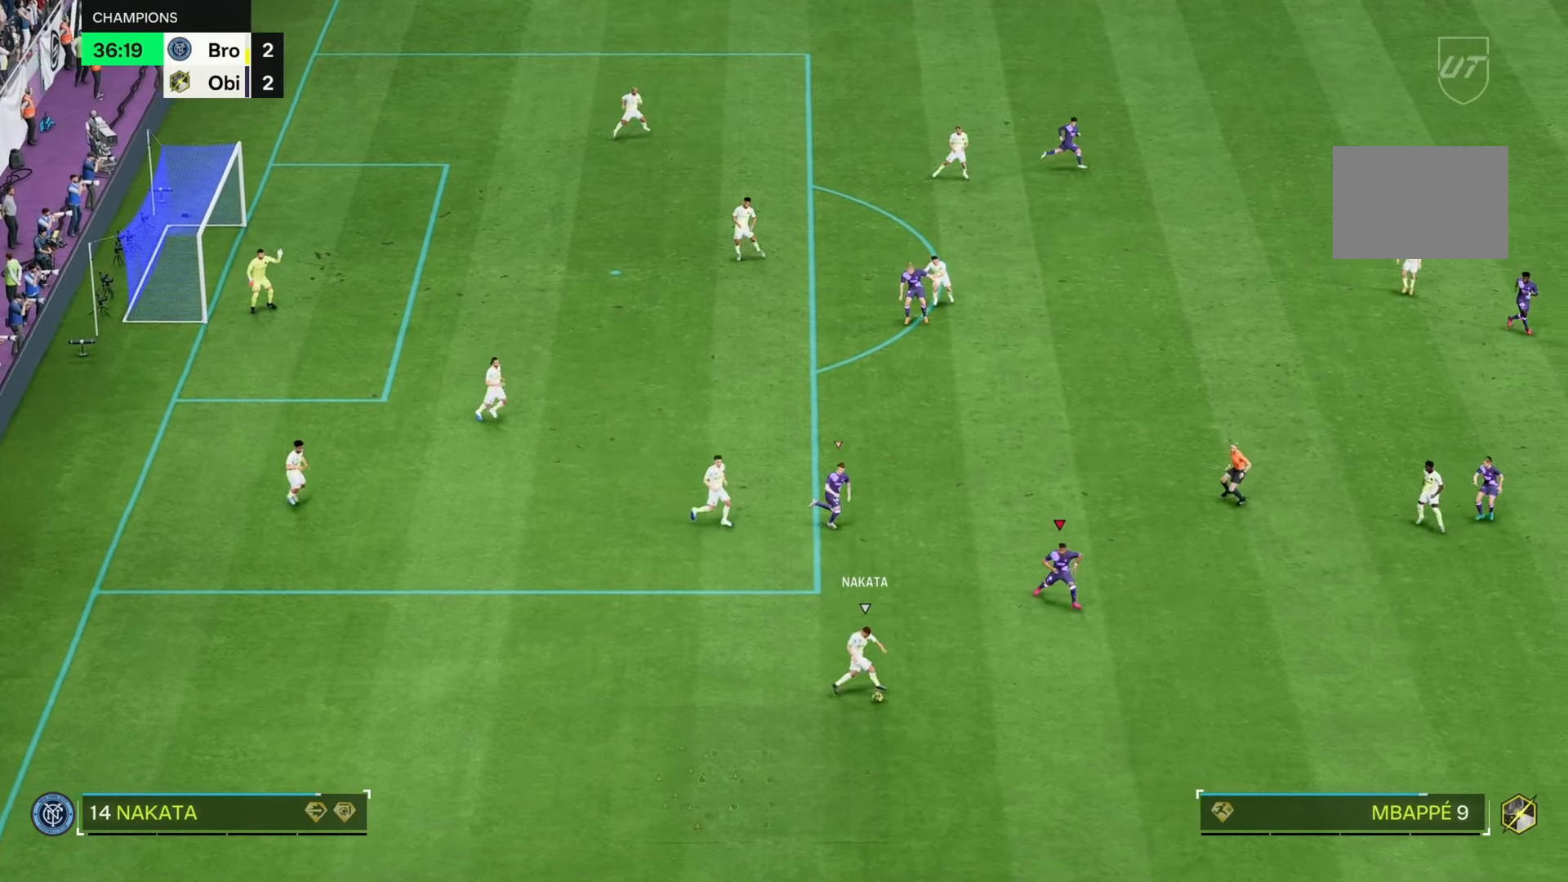
{"buttons": ["L2"], "left_stick": "up", "right_stick": "center", "events": [[367, "R2", "up"], [367, "left_stick", "center"], [433, "left_stick", "up"], [467, "L2", "down"]]}
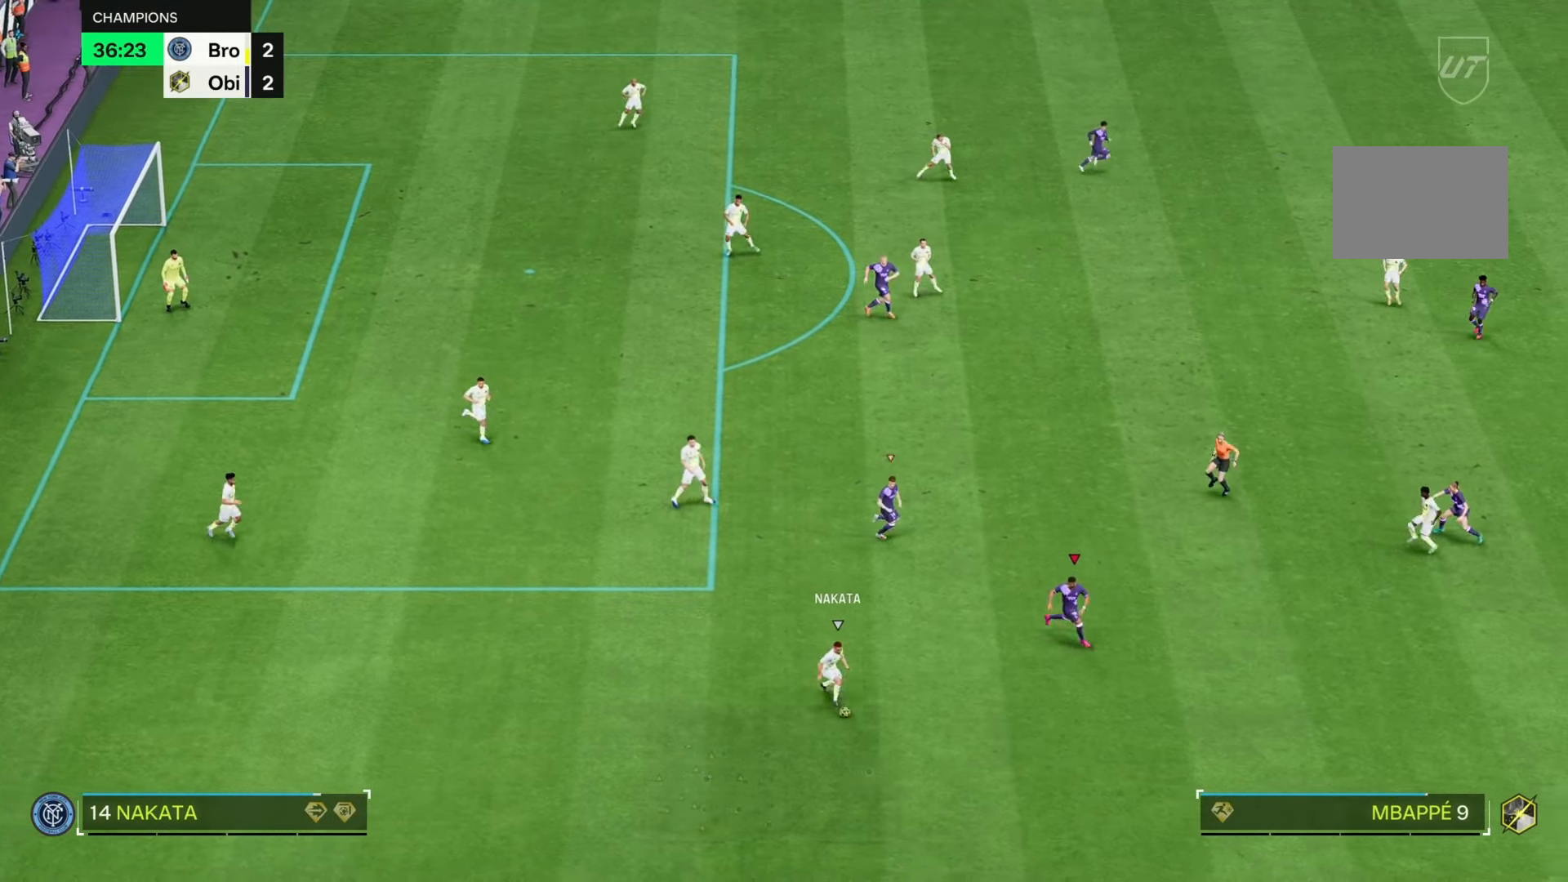
{"buttons": ["R2"], "left_stick": "down", "right_stick": "center", "events": [[50, "R2", "down"], [200, "left_stick", "left"], [300, "left_stick", "down"], [450, "L2", "up"]]}
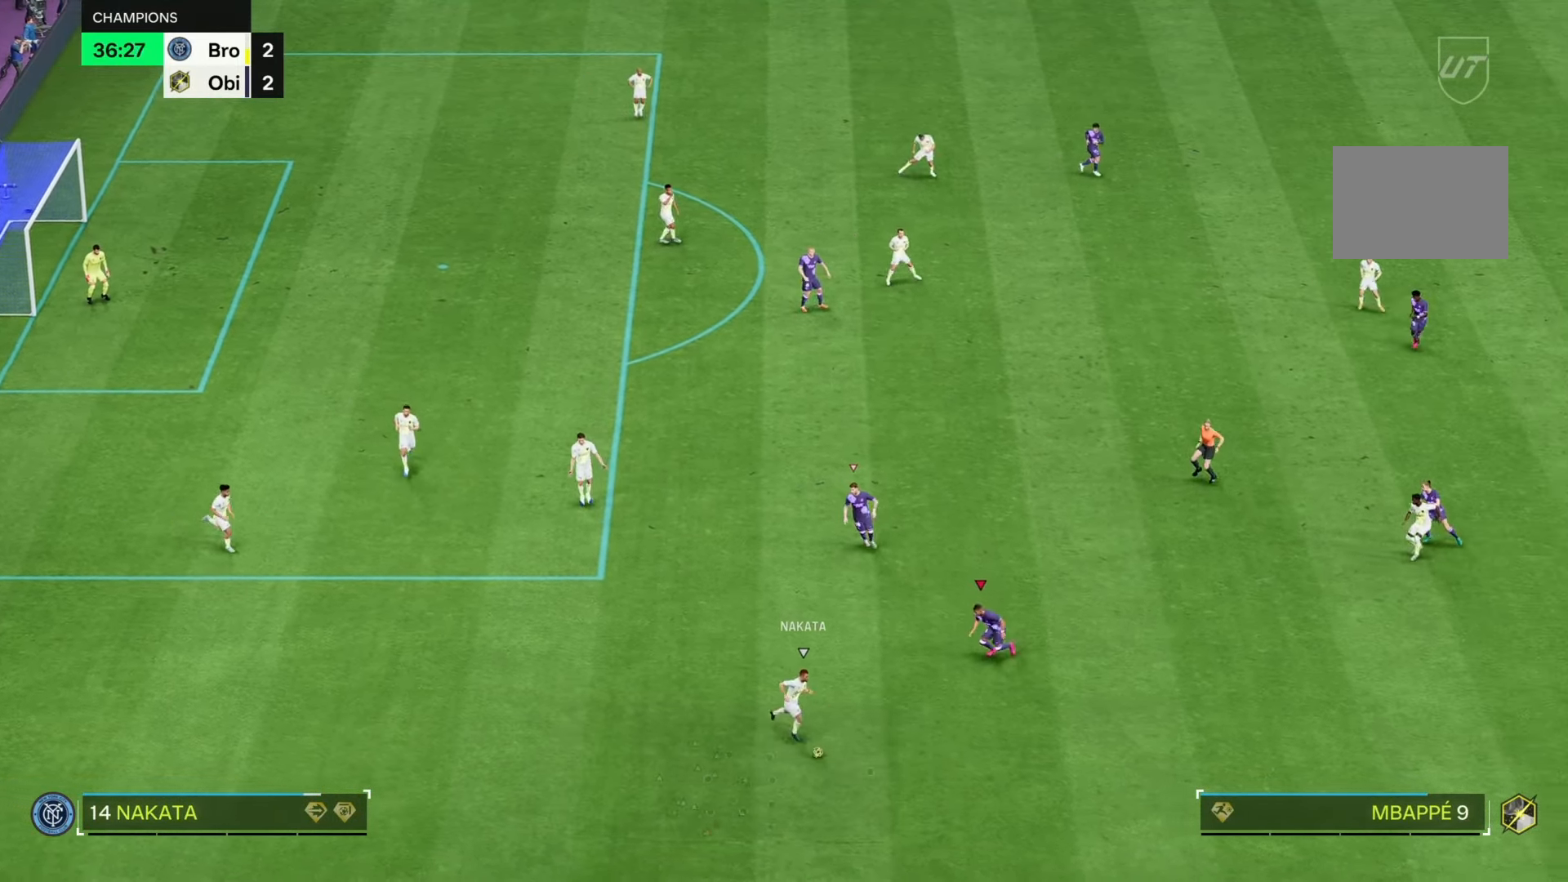
{"buttons": ["R2"], "left_stick": "down", "right_stick": "center", "events": []}
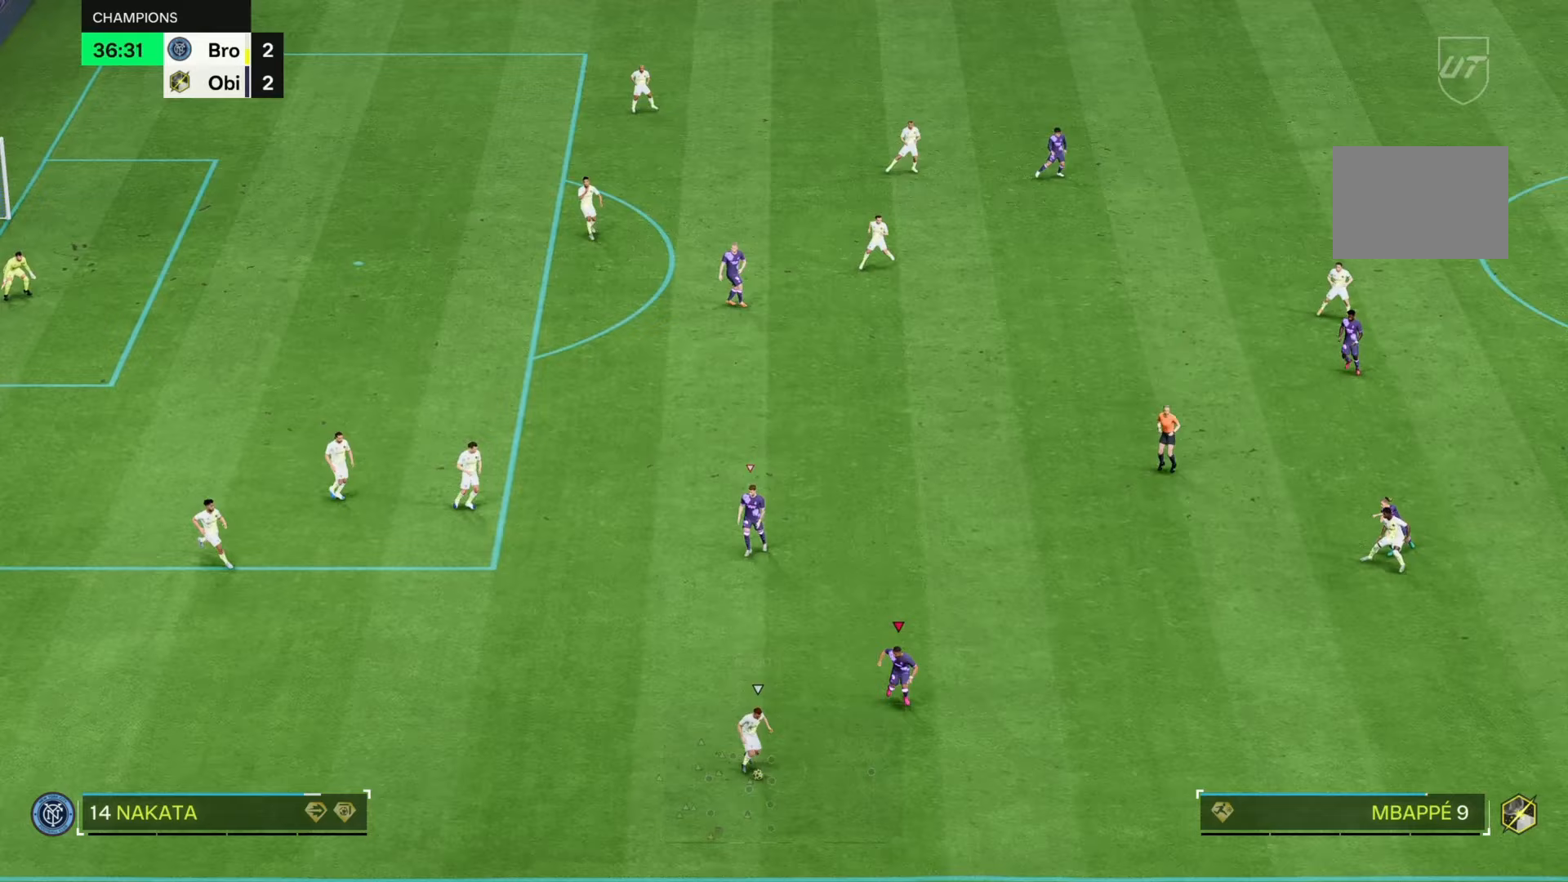
{"buttons": ["L2", "R2"], "left_stick": "up-left", "right_stick": "center", "events": [[117, "R2", "up"], [133, "left_stick", "center"], [200, "left_stick", "up-left"], [217, "L2", "down"], [383, "R2", "down"]]}
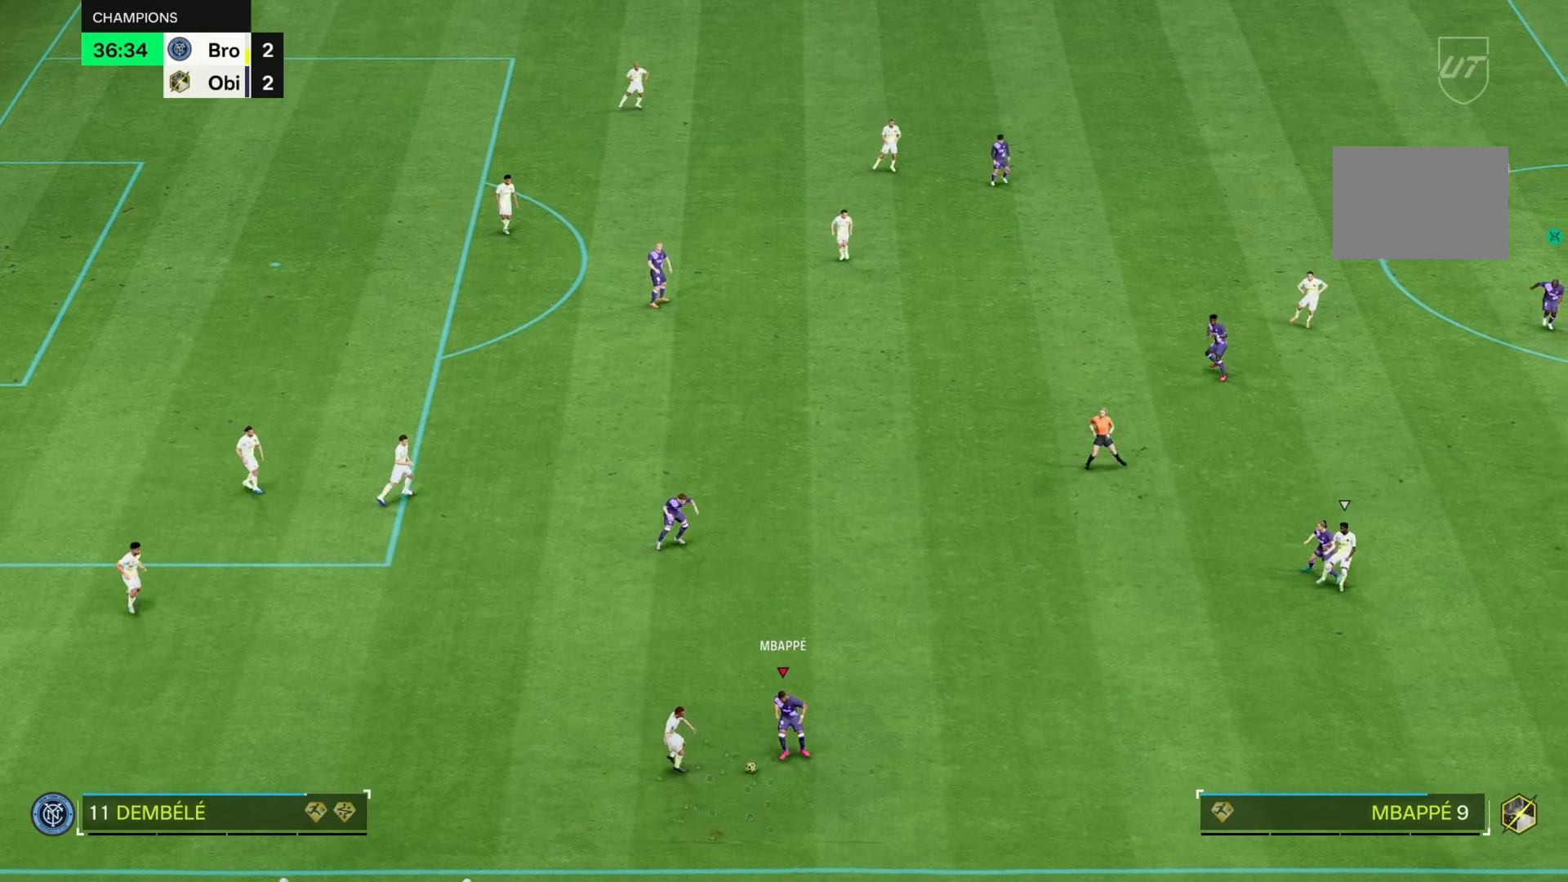
{"buttons": [], "left_stick": "up-left", "right_stick": "center", "events": [[50, "left_stick", "up"], [300, "R2", "up"], [333, "L2", "up"], [383, "left_stick", "up-left"]]}
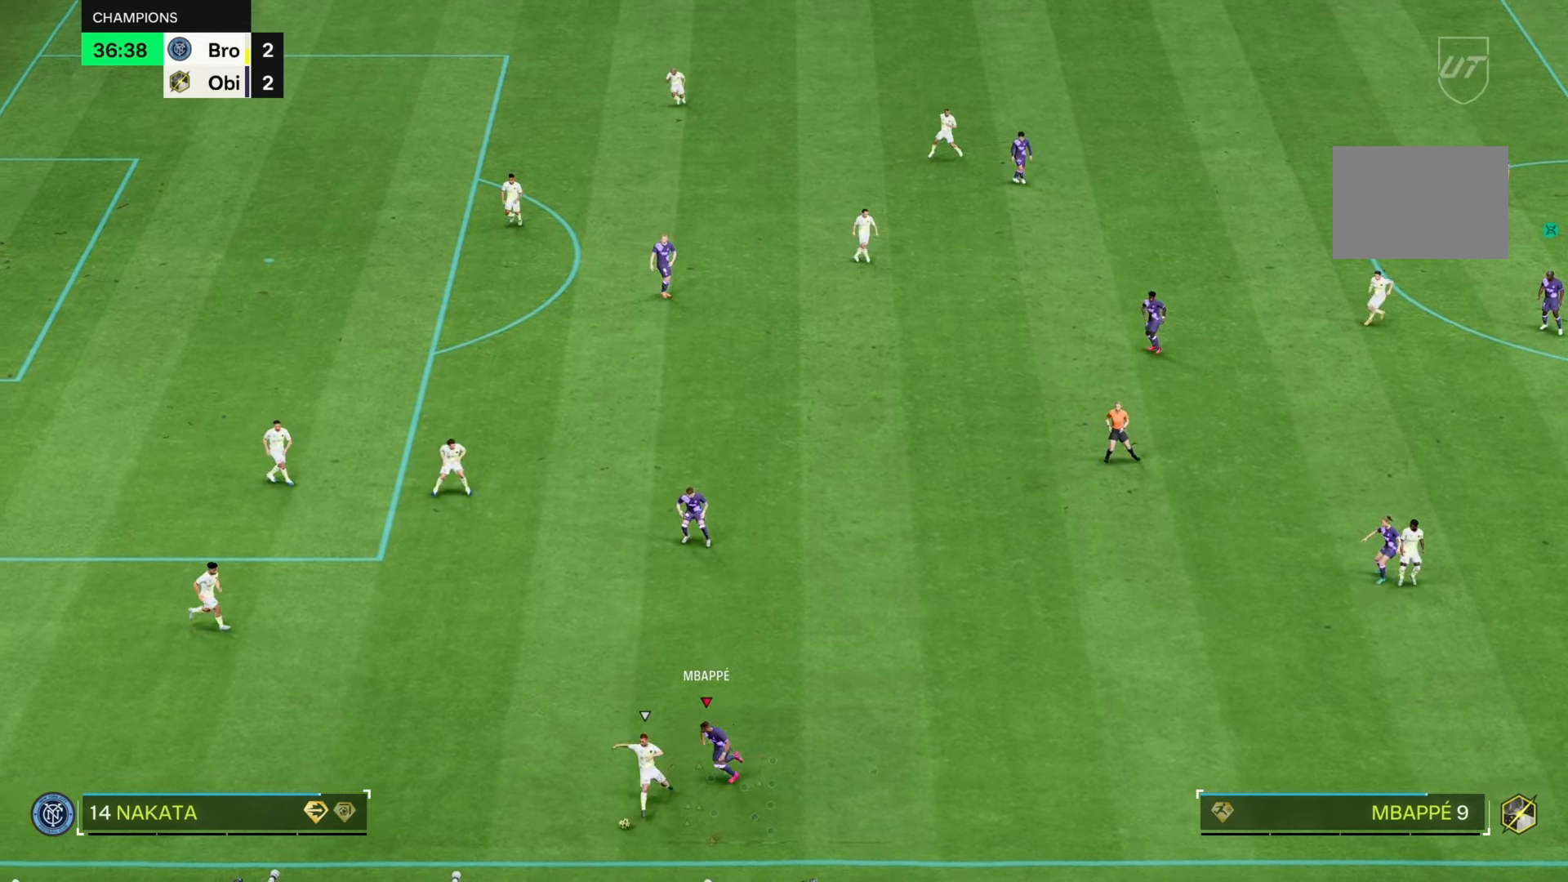
{"buttons": [], "left_stick": "up-left", "right_stick": "center", "events": [[33, "R2", "down"], [333, "R2", "up"]]}
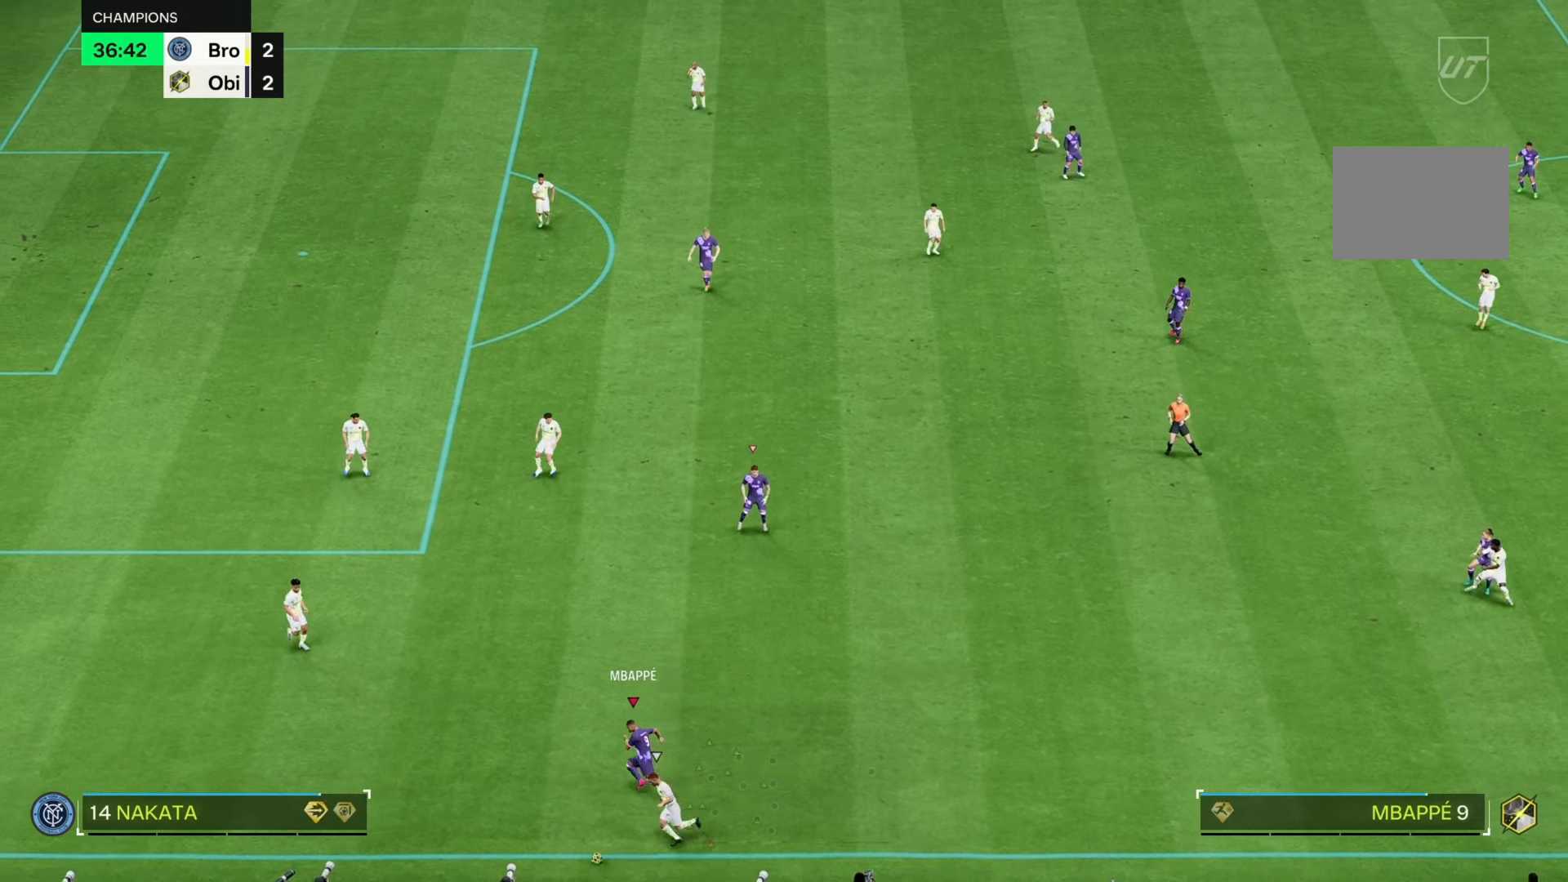
{"buttons": [], "left_stick": "right", "right_stick": "center", "events": [[17, "R2", "down"], [17, "left_stick", "left"], [150, "left_stick", "center"], [167, "R2", "up"], [350, "left_stick", "right"]]}
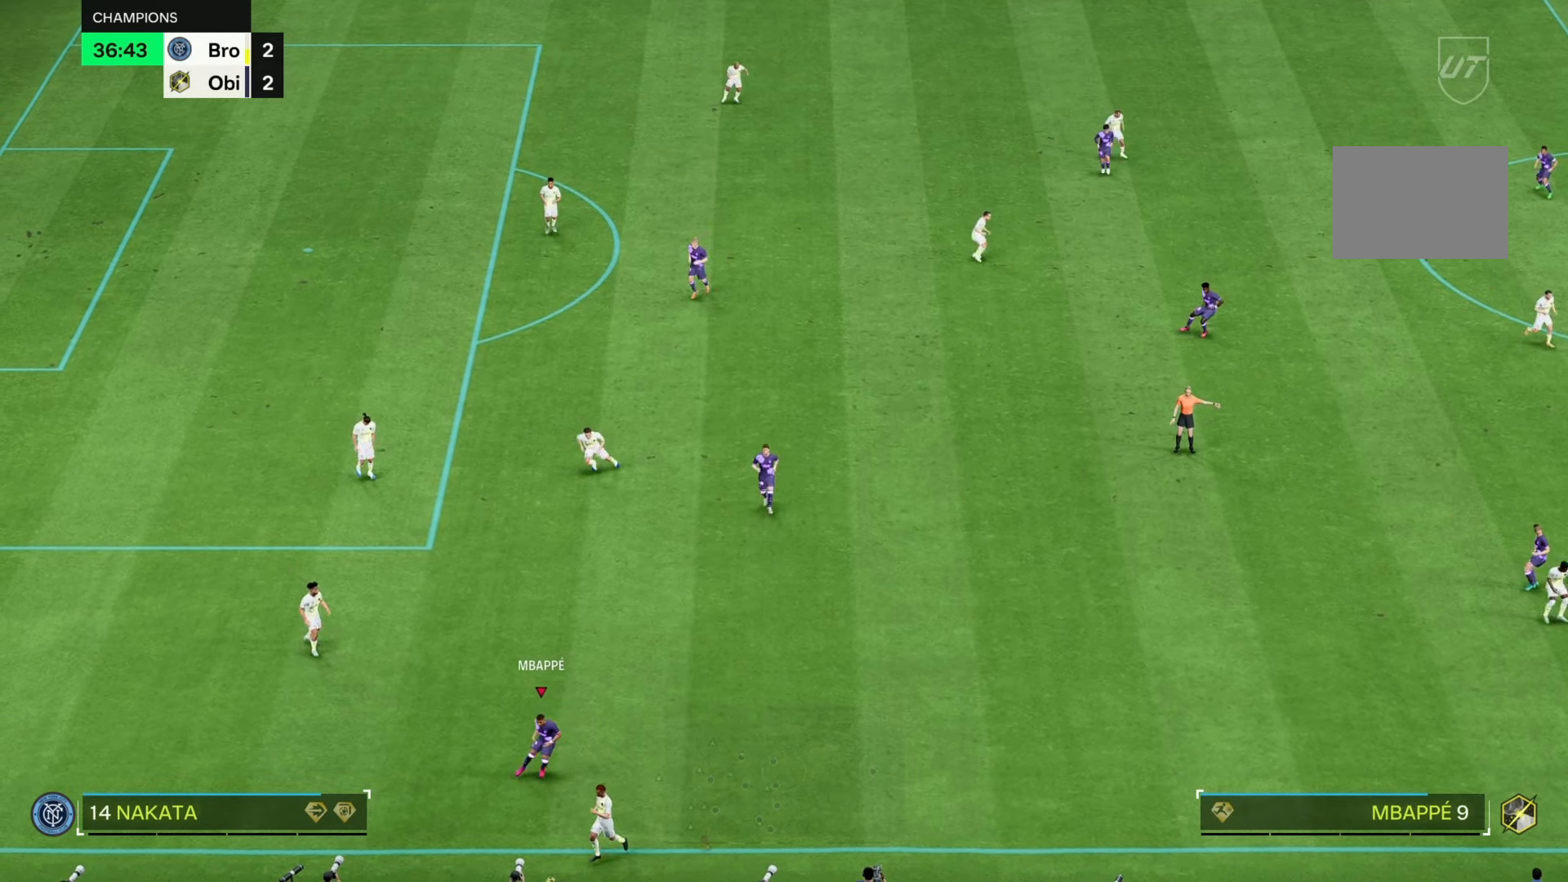
{"buttons": [], "left_stick": "right", "right_stick": "center", "events": []}
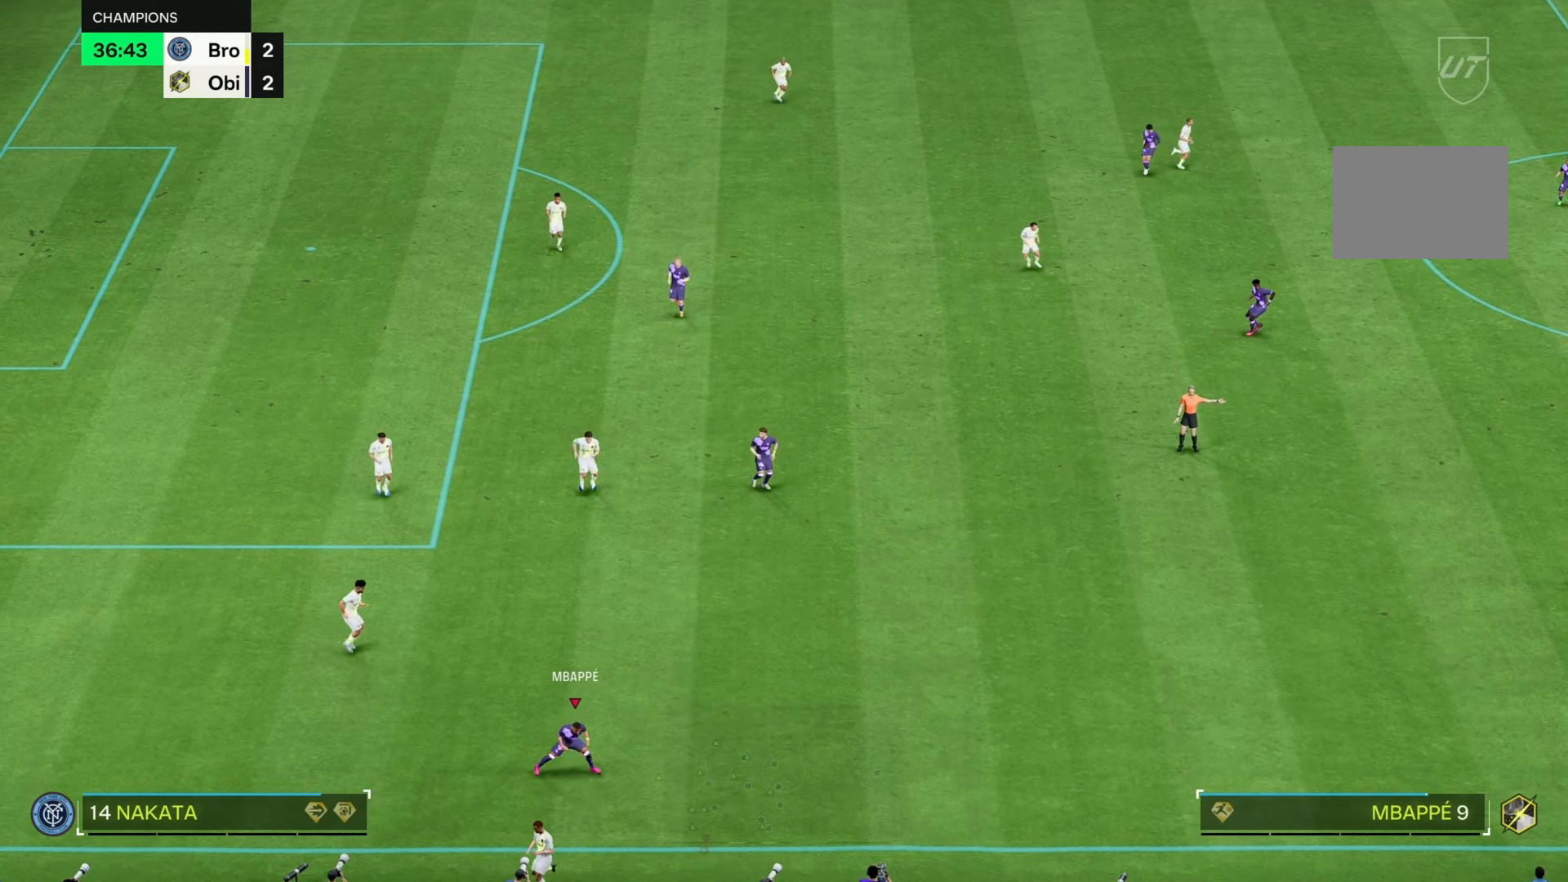
{"buttons": [], "left_stick": "center", "right_stick": "center", "events": [[433, "left_stick", "center"]]}
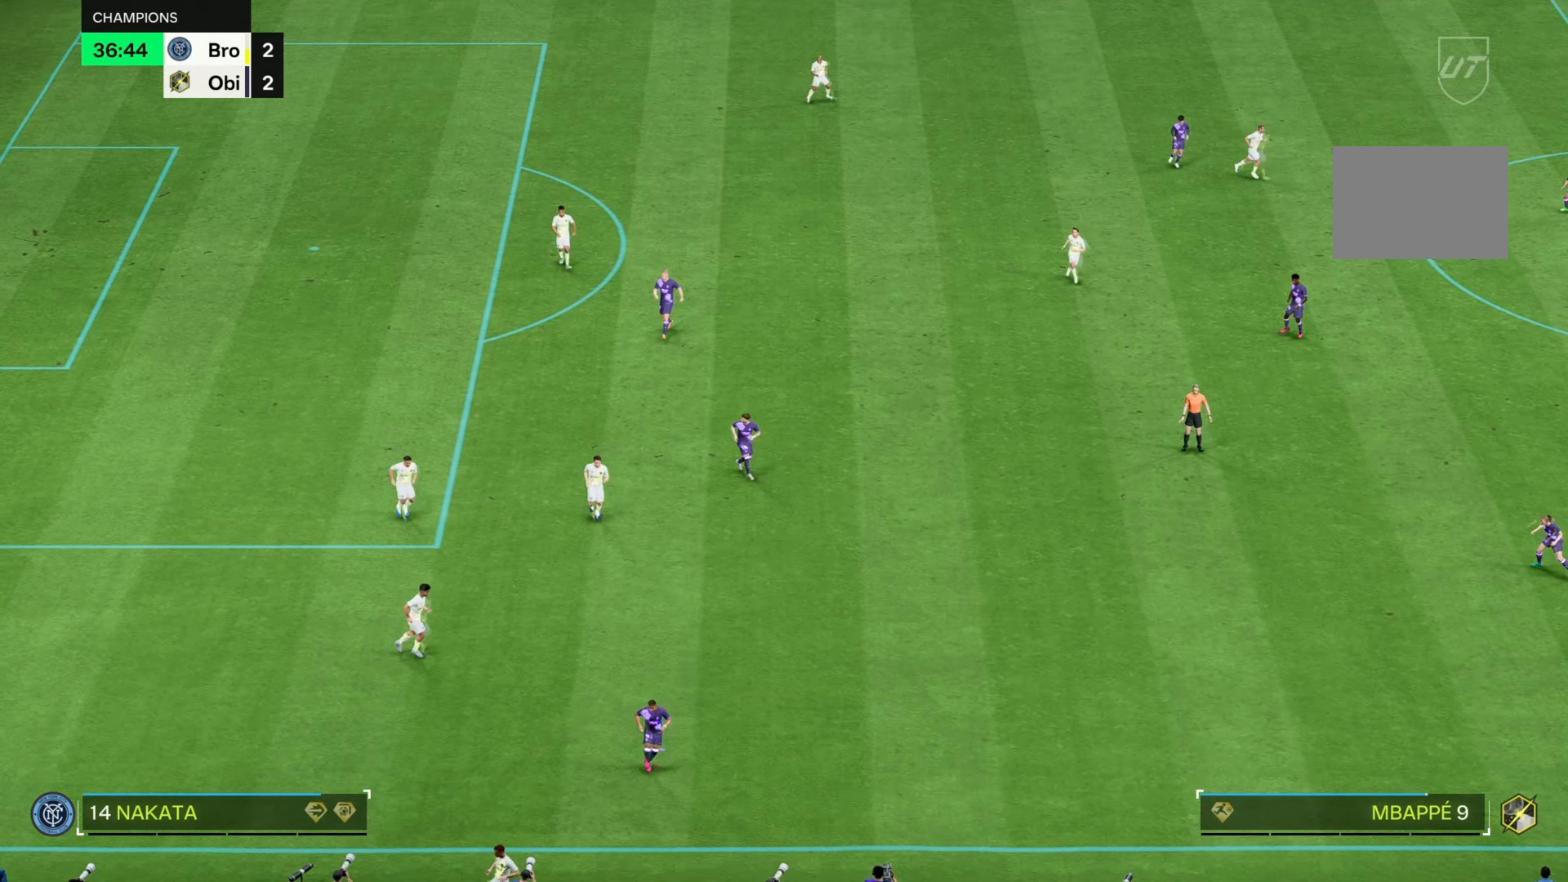
{"buttons": [], "left_stick": "right", "right_stick": "center", "events": [[467, "left_stick", "right"]]}
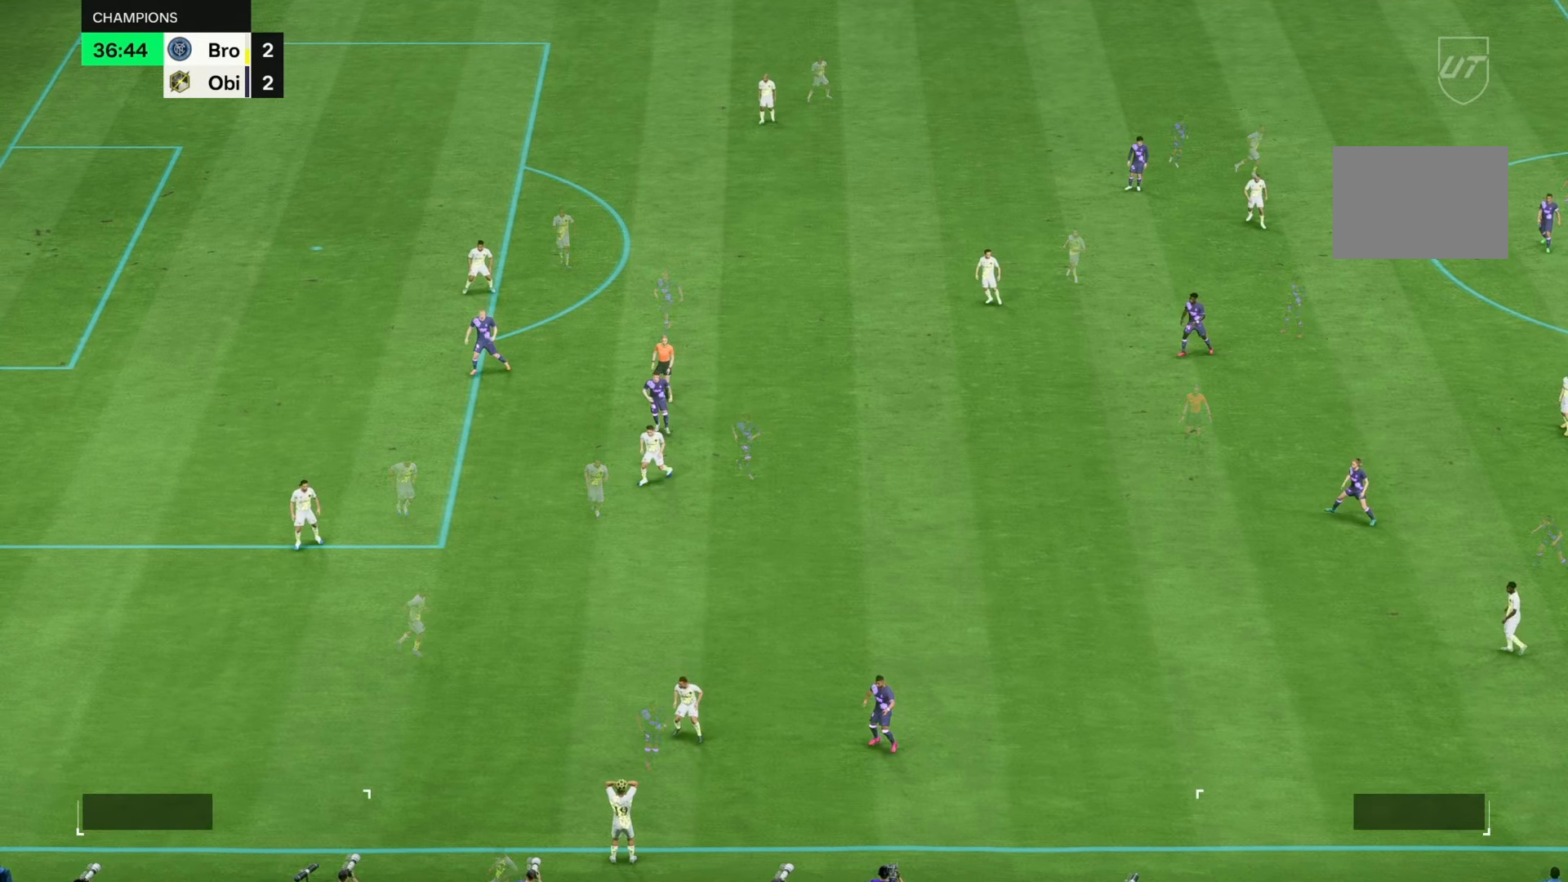
{"buttons": [], "left_stick": "up-left", "right_stick": "center", "events": [[167, "left_stick", "center"], [233, "left_stick", "up"], [300, "left_stick", "up-left"]]}
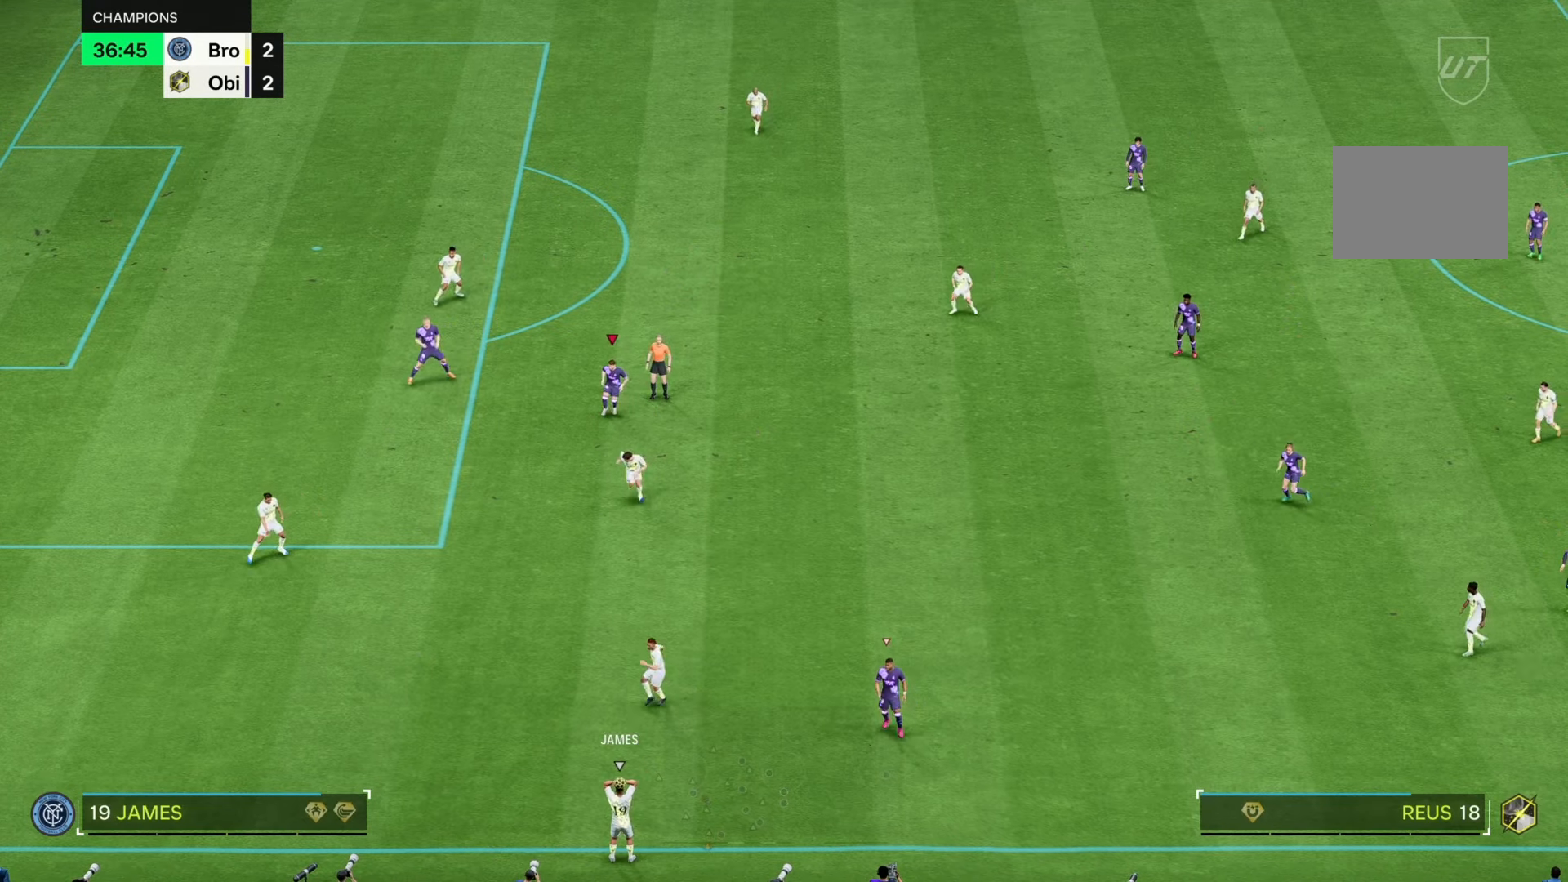
{"buttons": [], "left_stick": "up-left", "right_stick": "center", "events": []}
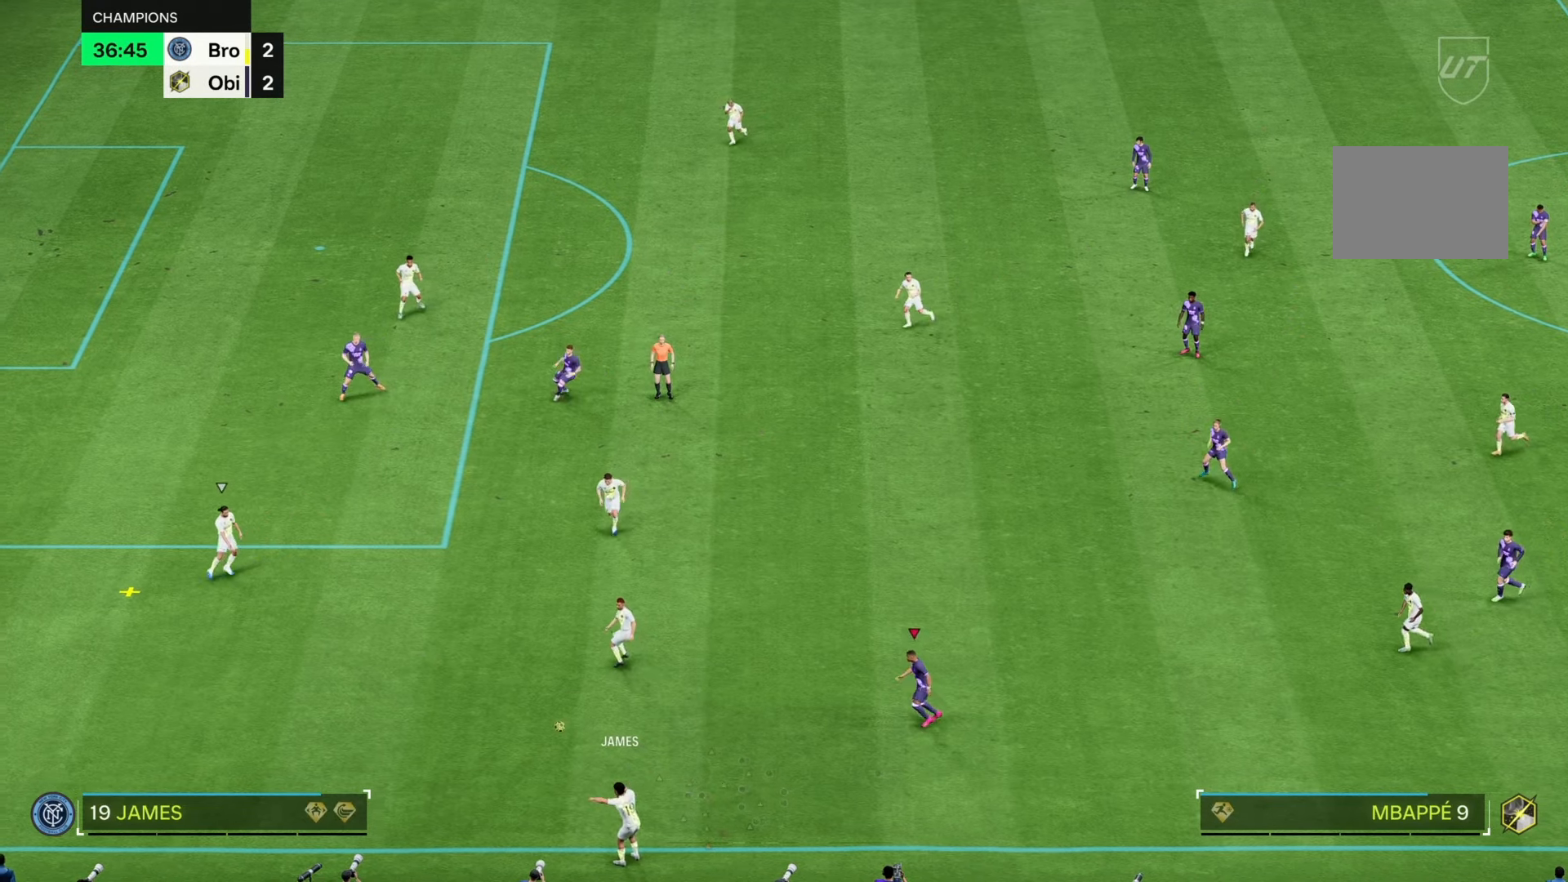
{"buttons": ["R2"], "left_stick": "center", "right_stick": "center", "events": [[300, "R2", "down"], [450, "left_stick", "center"]]}
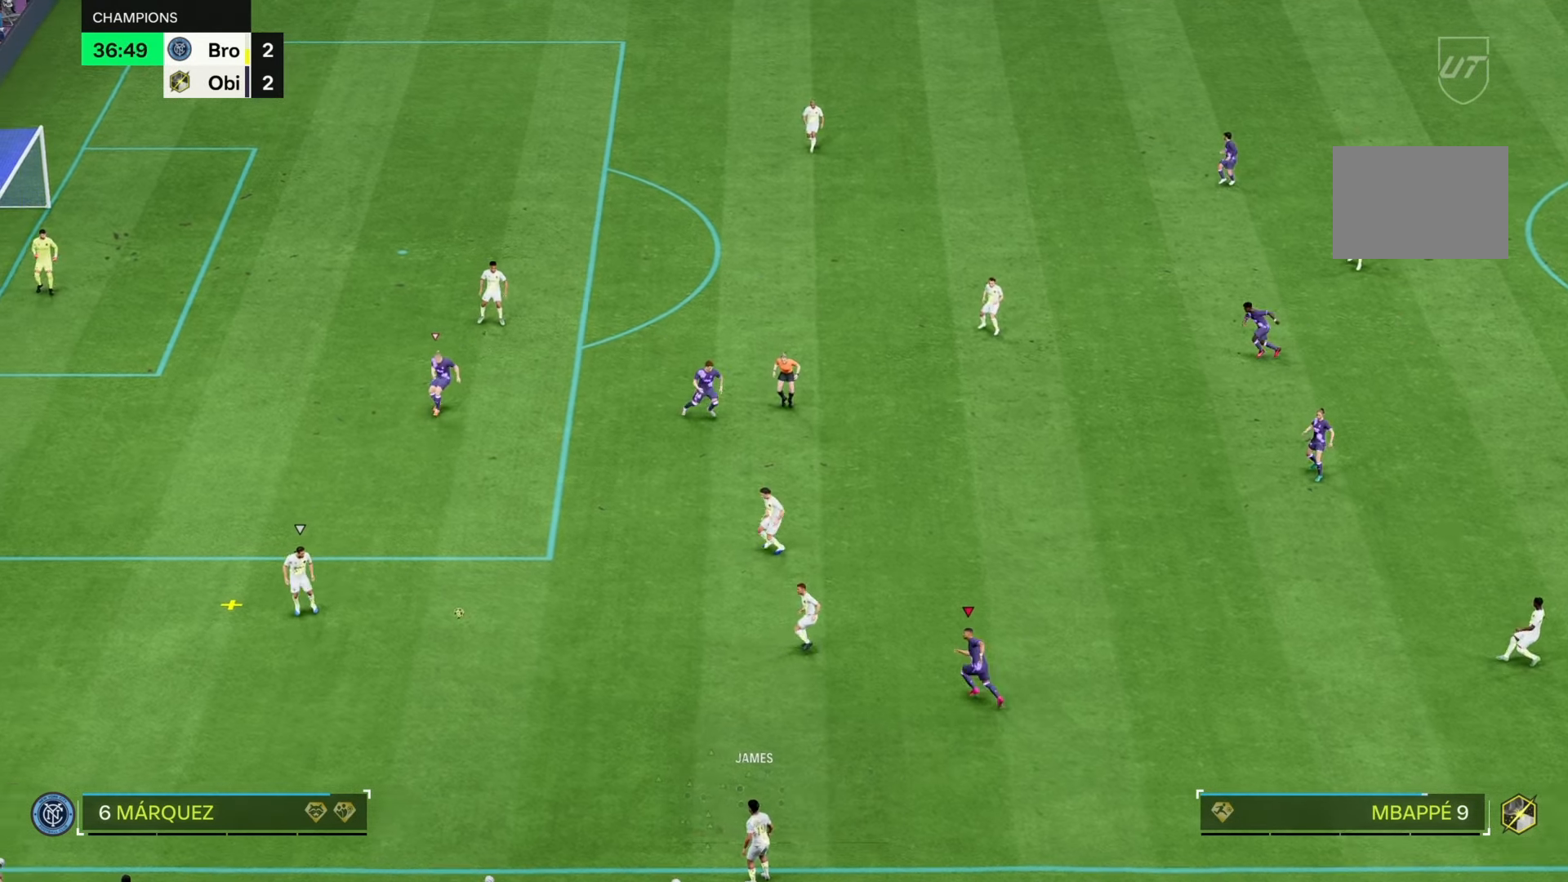
{"buttons": [], "left_stick": "up", "right_stick": "center", "events": [[50, "R2", "up"], [300, "left_stick", "up"]]}